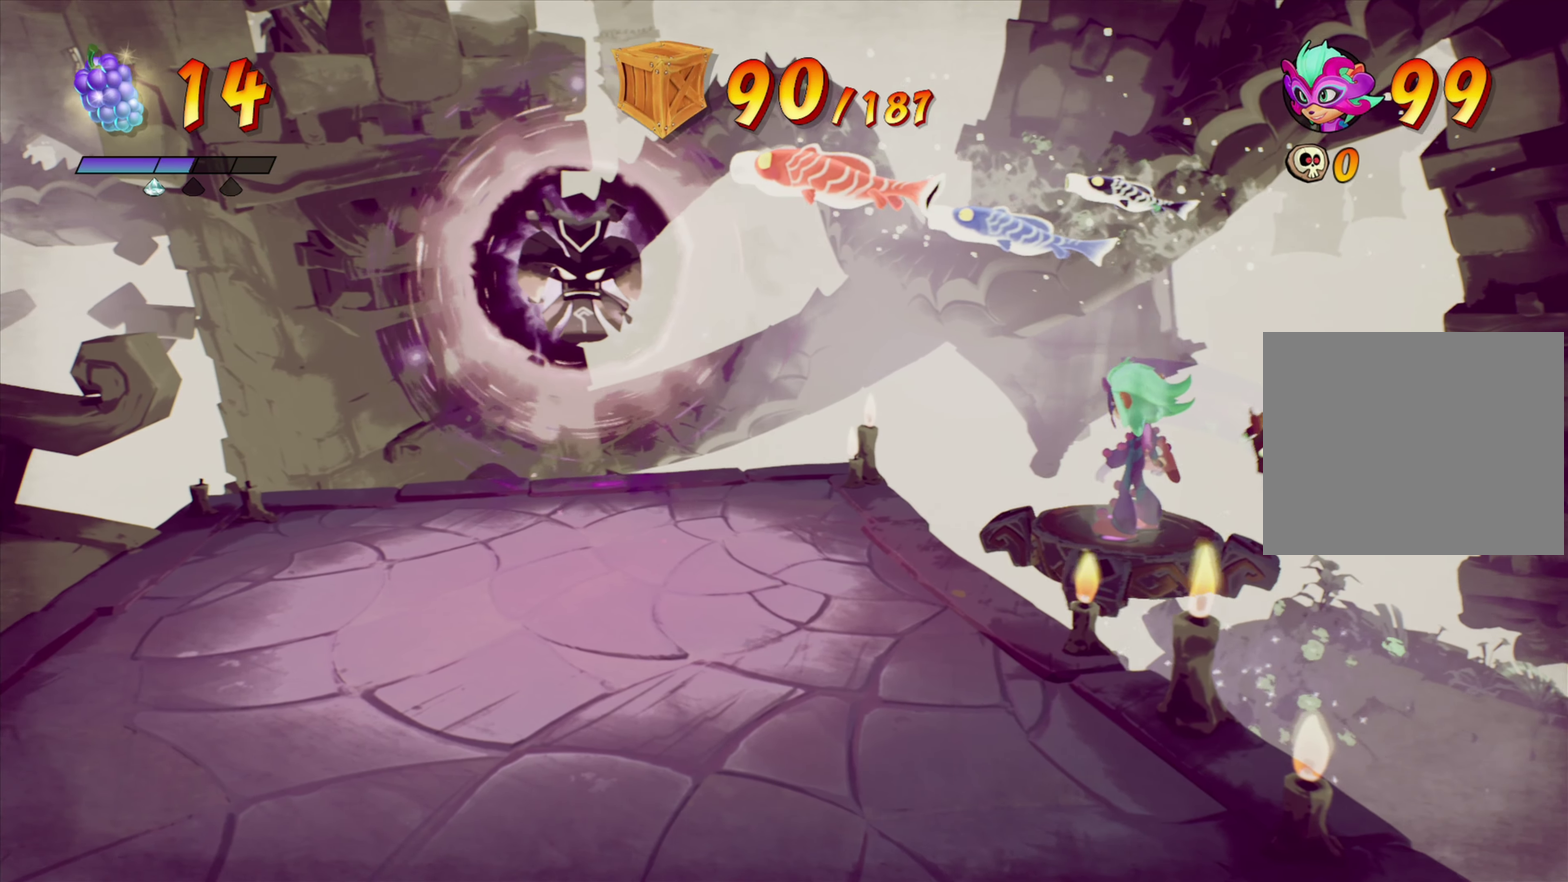
Gameplay with a controller (PlayStation layout); each line is a JSON object with the inputs held at the frame after it (dt_ms = milliseconds from this image to that frame). "events" lists button and stick changes between this image and that frame as [ms after this image, input, new state], when the widget could be followed in between. Not read: L1 L3 R1 R3 left_stick.
{"dt_ms": 617, "buttons": ["DPAD_LEFT"], "right_stick": "center", "events": [[350, "DPAD_LEFT", "down"]]}
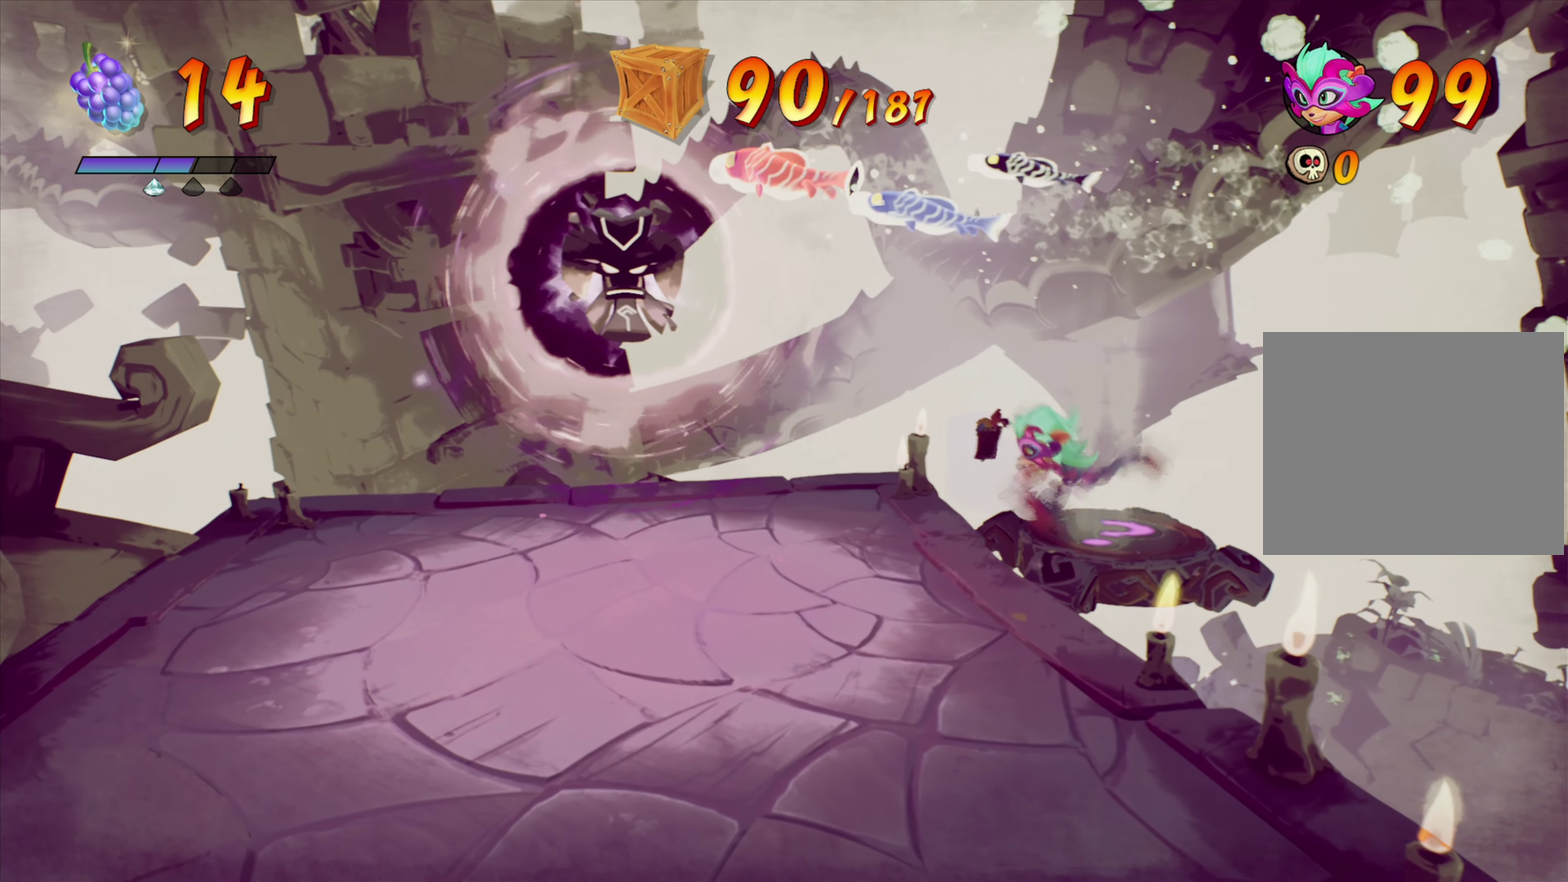
{"dt_ms": 384, "buttons": ["DPAD_LEFT"], "right_stick": "center", "events": []}
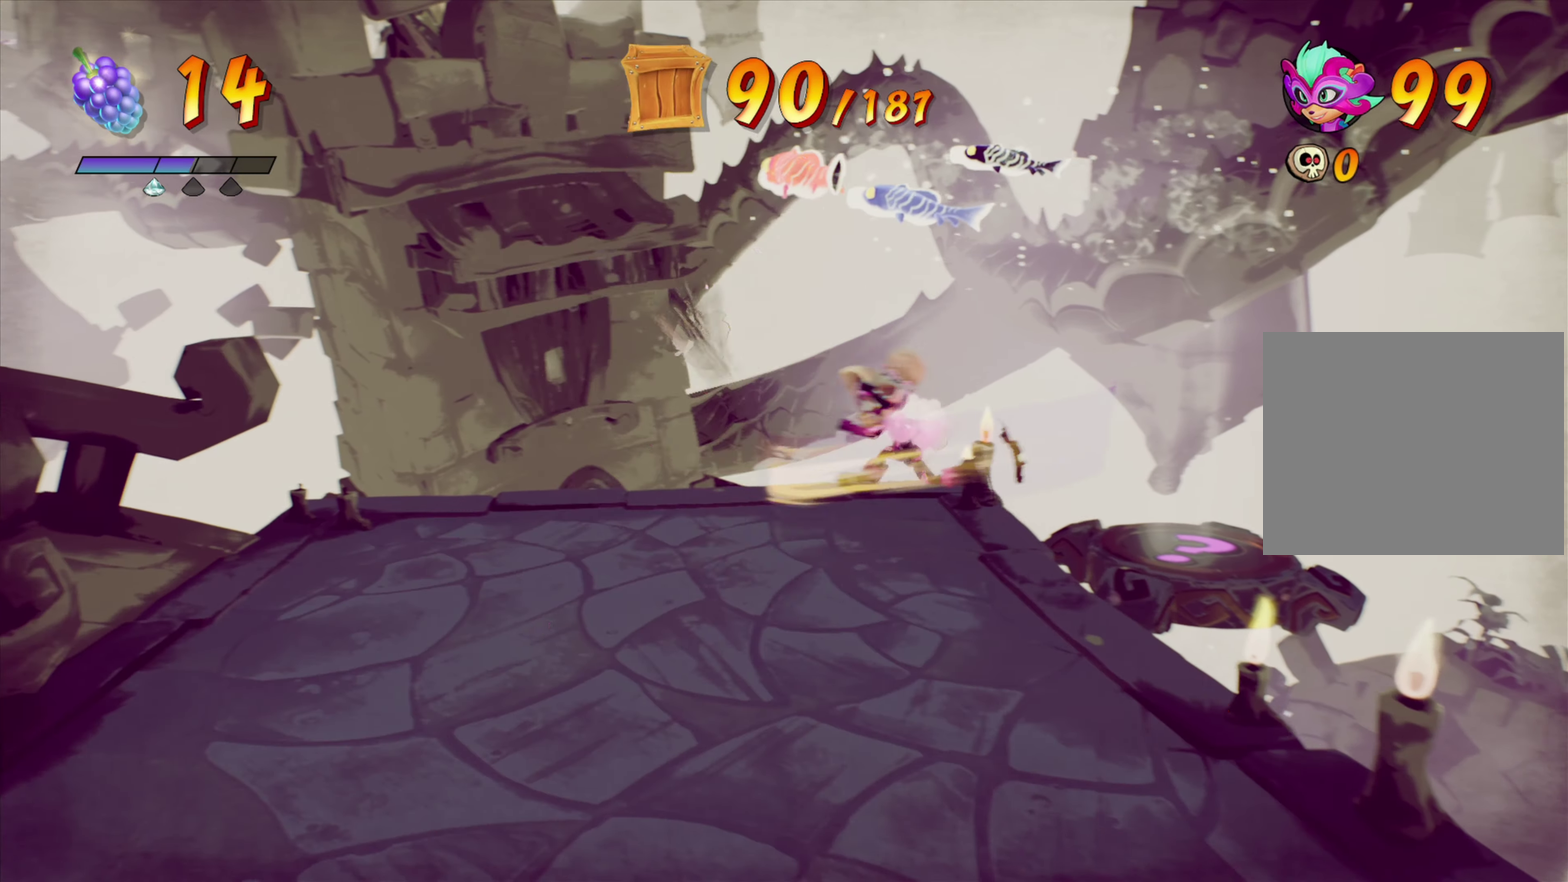
{"dt_ms": 517, "buttons": ["DPAD_DOWN", "DPAD_LEFT"], "right_stick": "center", "events": [[350, "DPAD_DOWN", "down"]]}
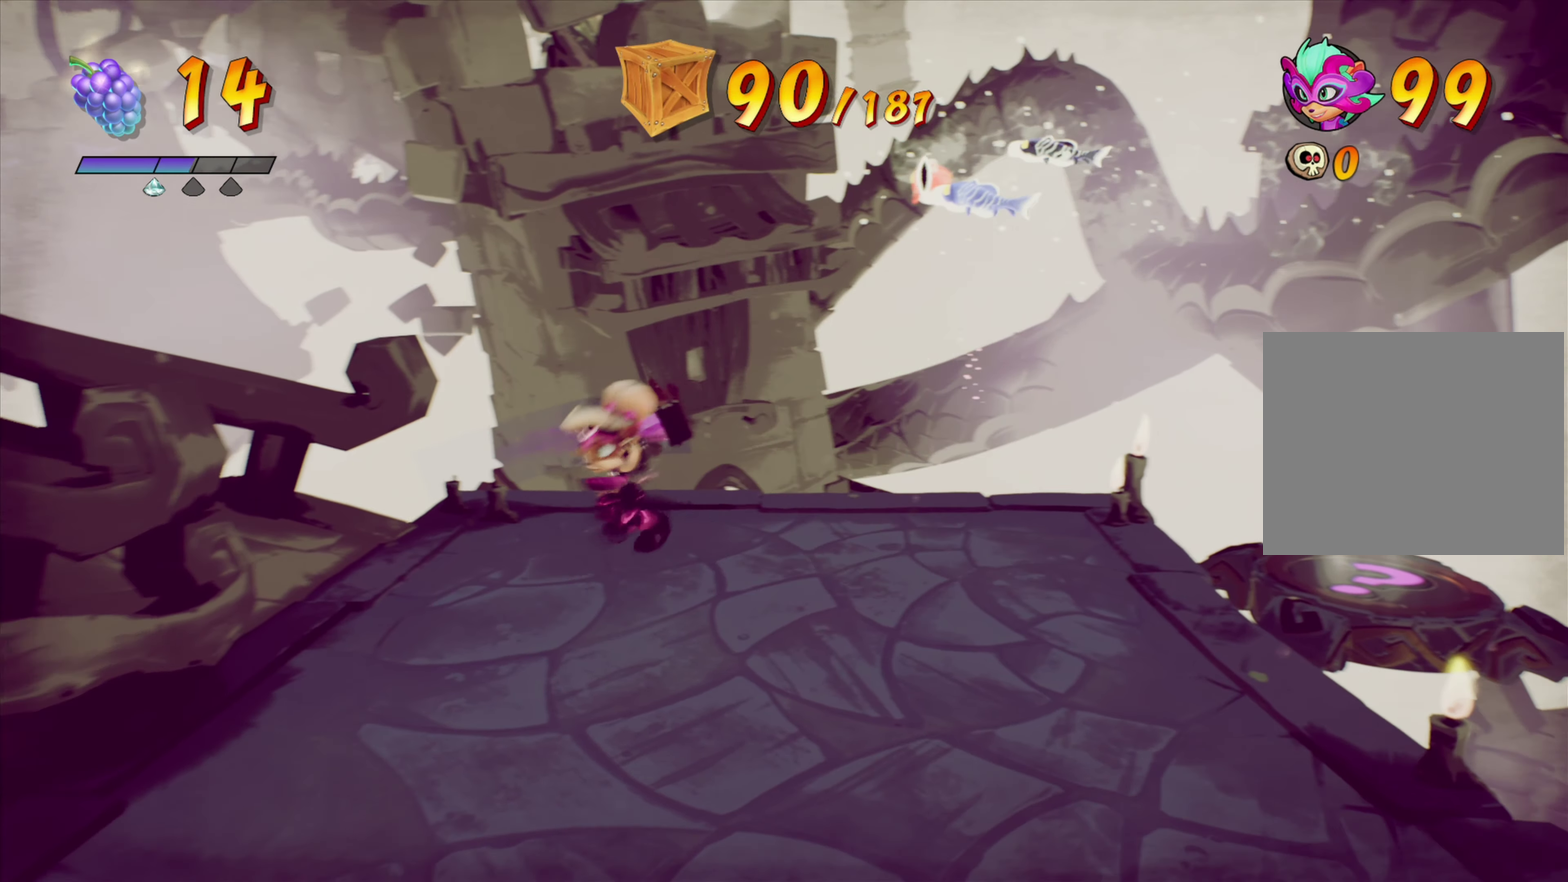
{"dt_ms": 484, "buttons": ["DPAD_LEFT"], "right_stick": "center", "events": [[17, "DPAD_DOWN", "up"]]}
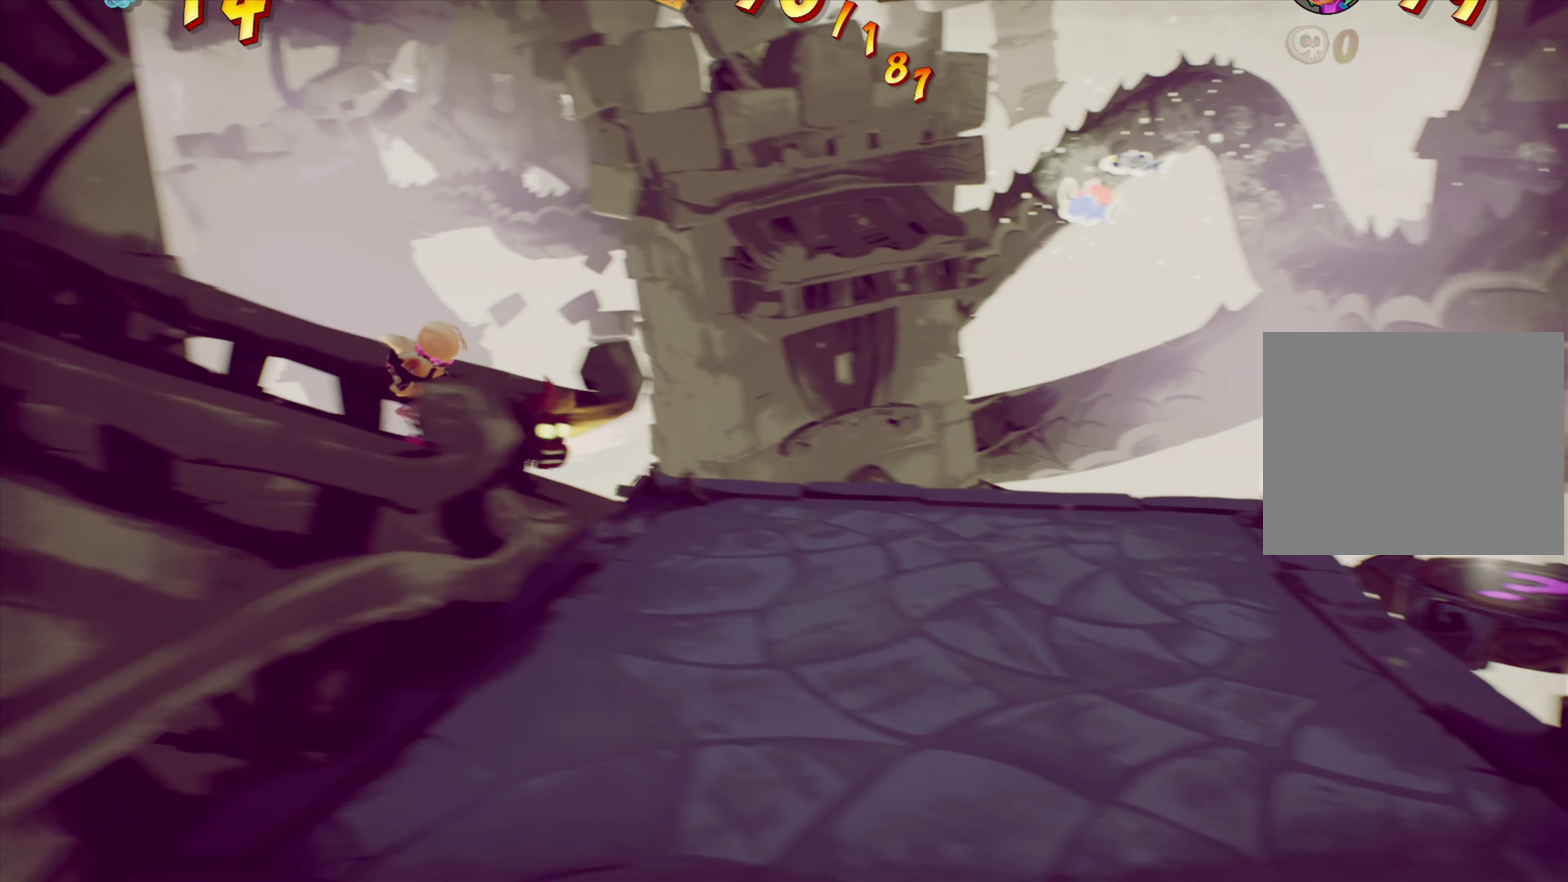
{"dt_ms": 417, "buttons": ["DPAD_LEFT"], "right_stick": "center", "events": []}
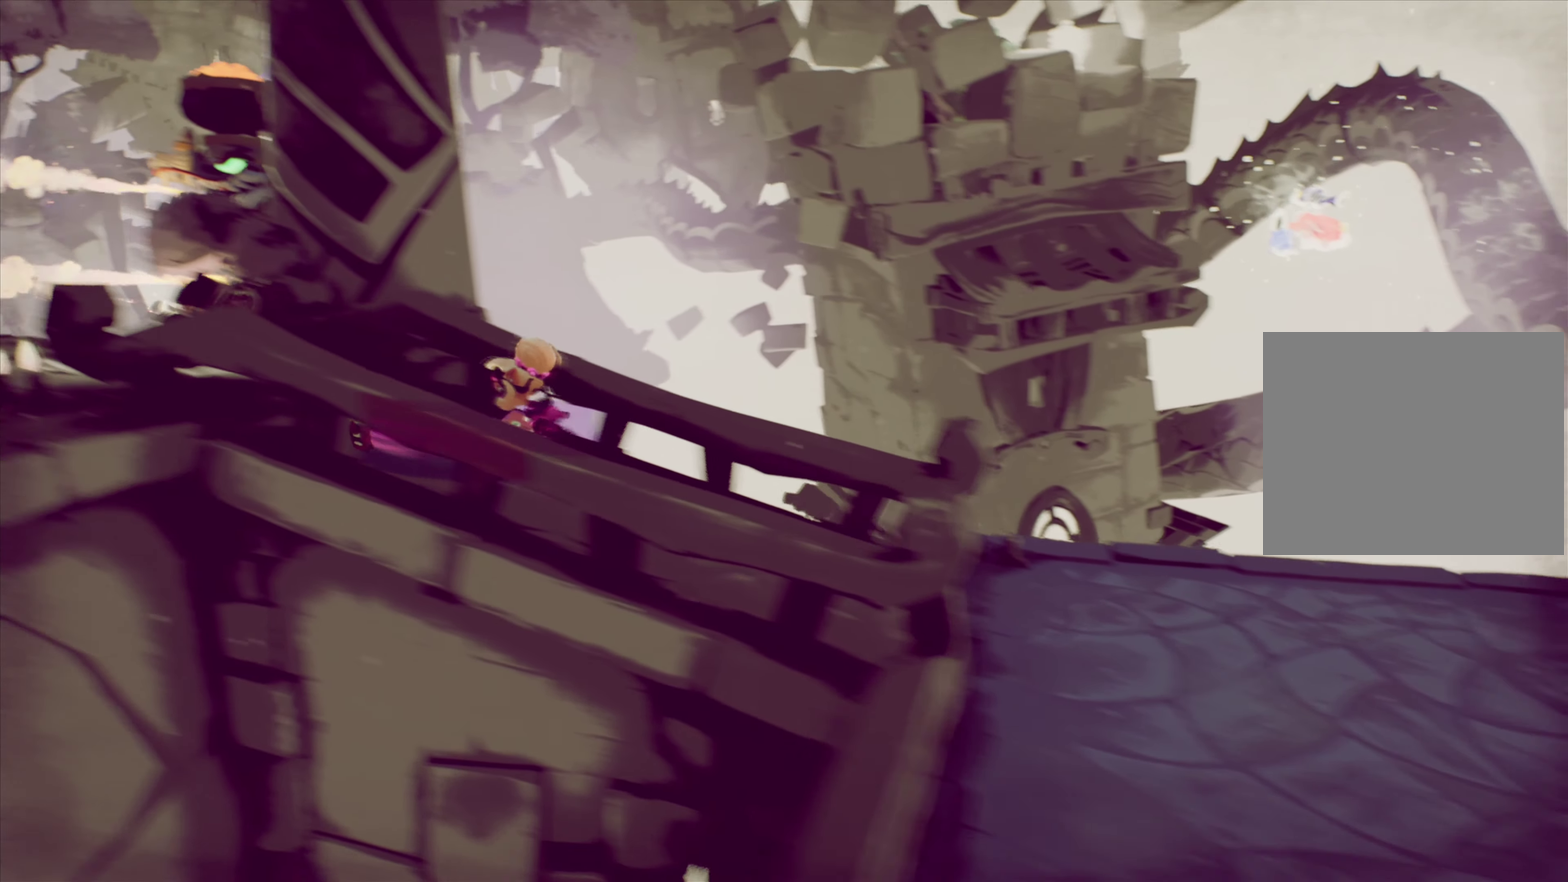
{"dt_ms": 584, "buttons": [], "right_stick": "center", "events": [[117, "DPAD_LEFT", "up"], [317, "DPAD_LEFT", "down"], [434, "DPAD_LEFT", "up"], [517, "DPAD_LEFT", "down"], [567, "DPAD_LEFT", "up"]]}
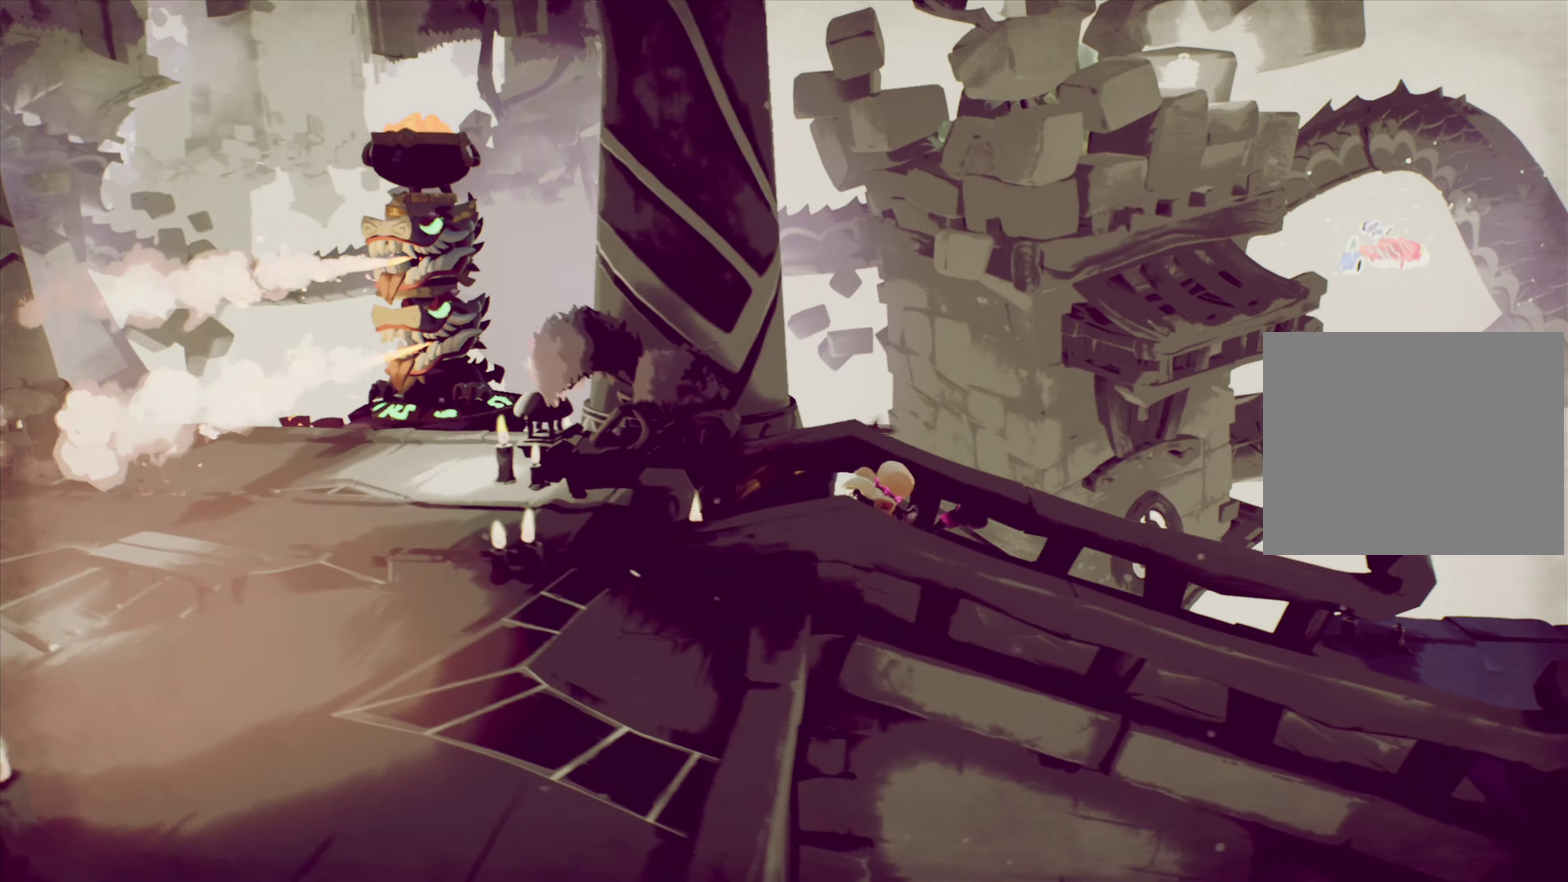
{"dt_ms": 317, "buttons": ["DPAD_LEFT"], "right_stick": "center", "events": [[117, "DPAD_LEFT", "down"]]}
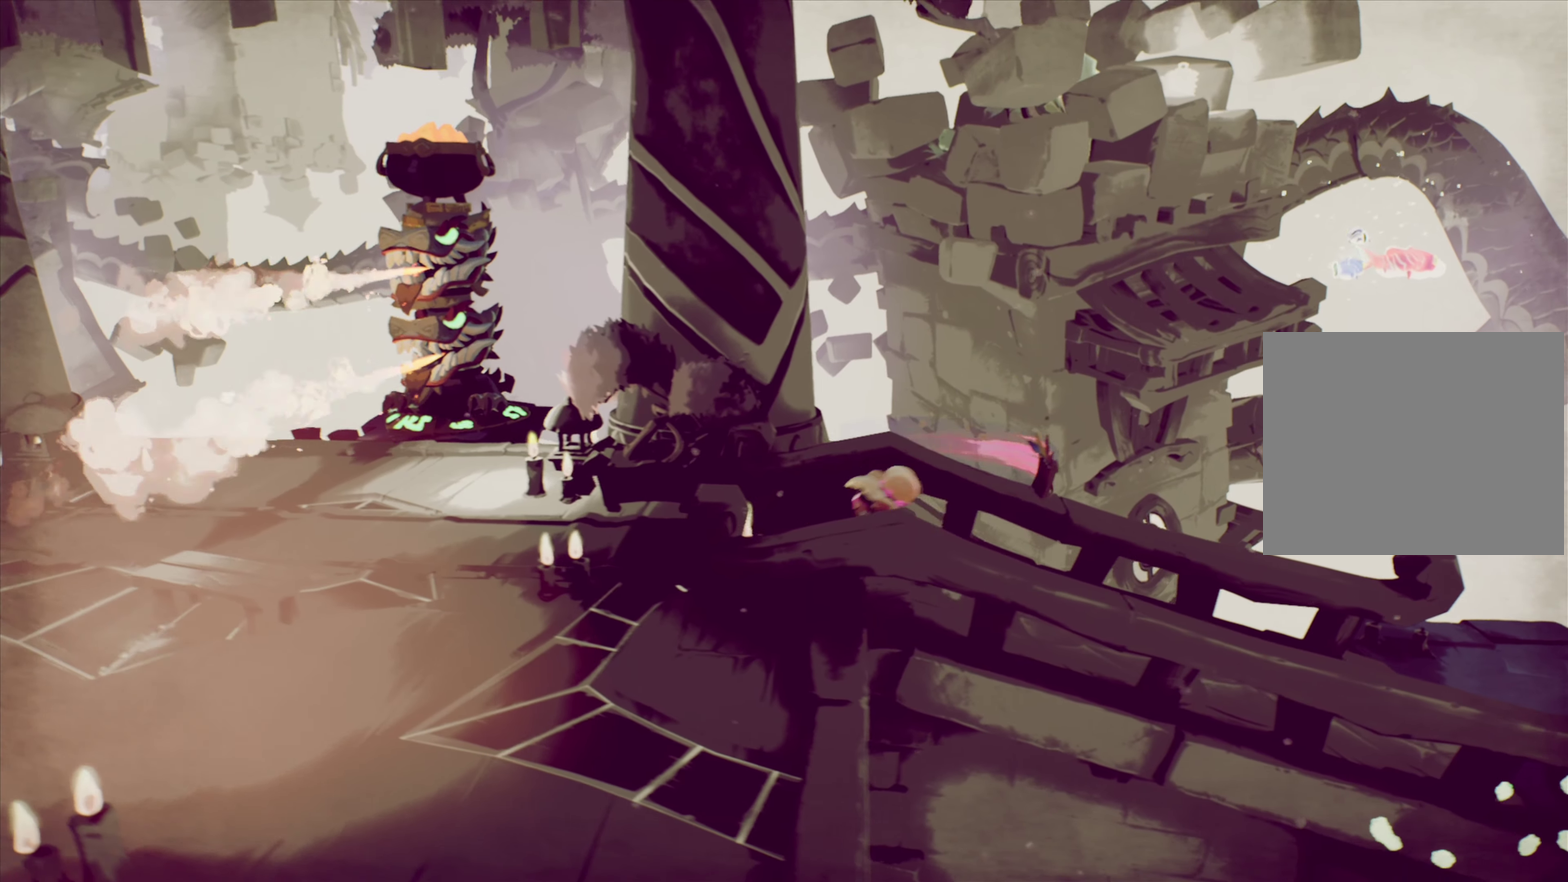
{"dt_ms": 901, "buttons": ["CROSS", "DPAD_LEFT"], "right_stick": "center", "events": [[34, "R2", "down"], [117, "CROSS", "down"], [234, "R2", "up"], [250, "CROSS", "up"], [417, "DPAD_LEFT", "up"], [634, "CROSS", "down"], [701, "DPAD_LEFT", "down"]]}
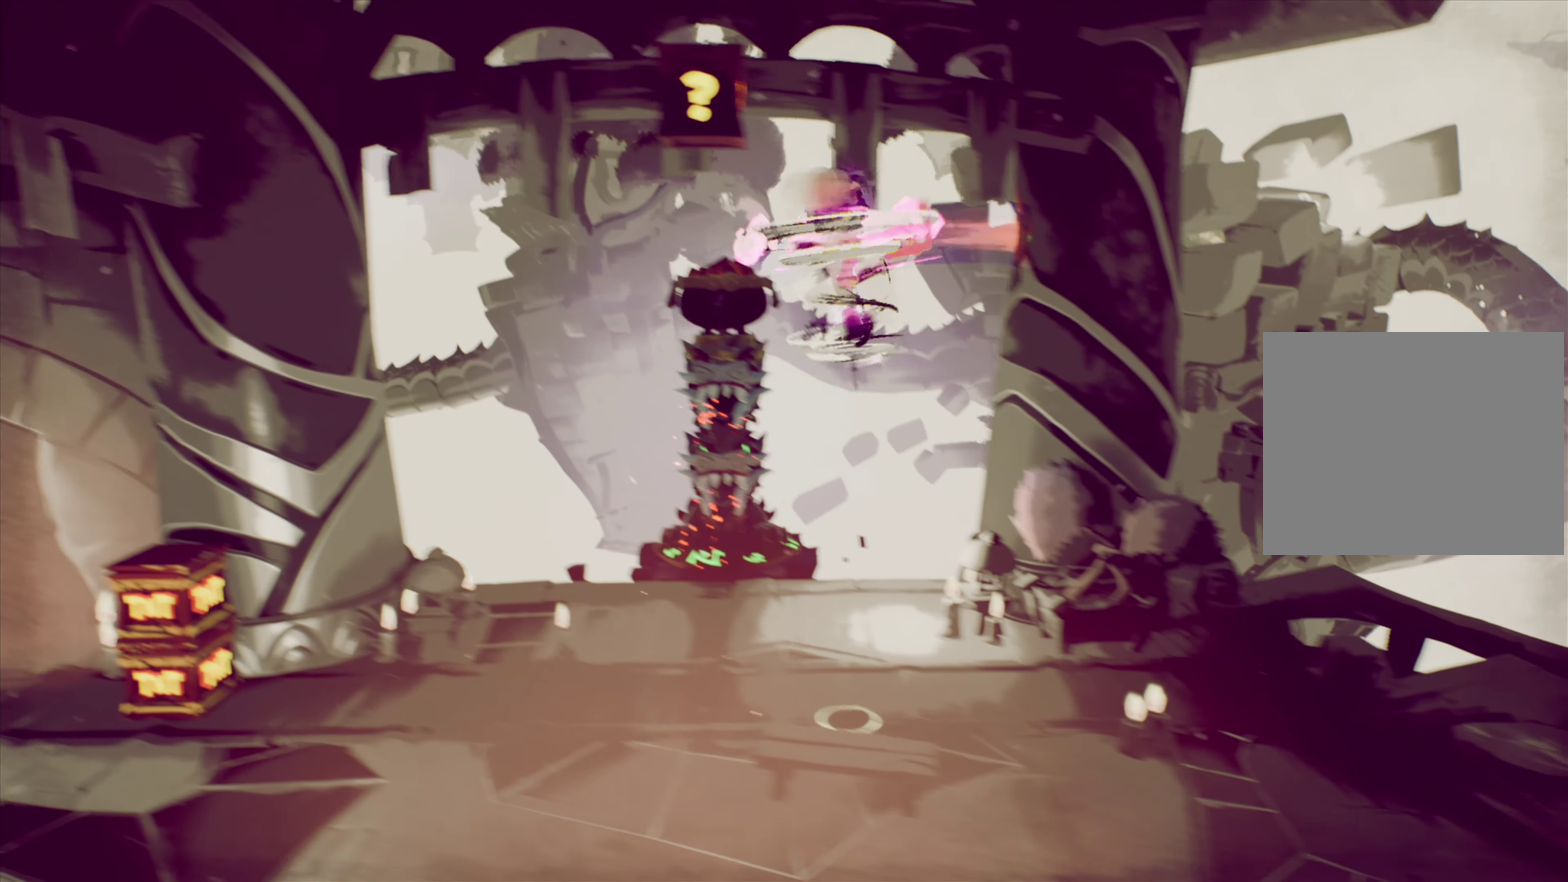
{"dt_ms": 284, "buttons": ["DPAD_LEFT"], "right_stick": "center", "events": [[100, "CROSS", "up"]]}
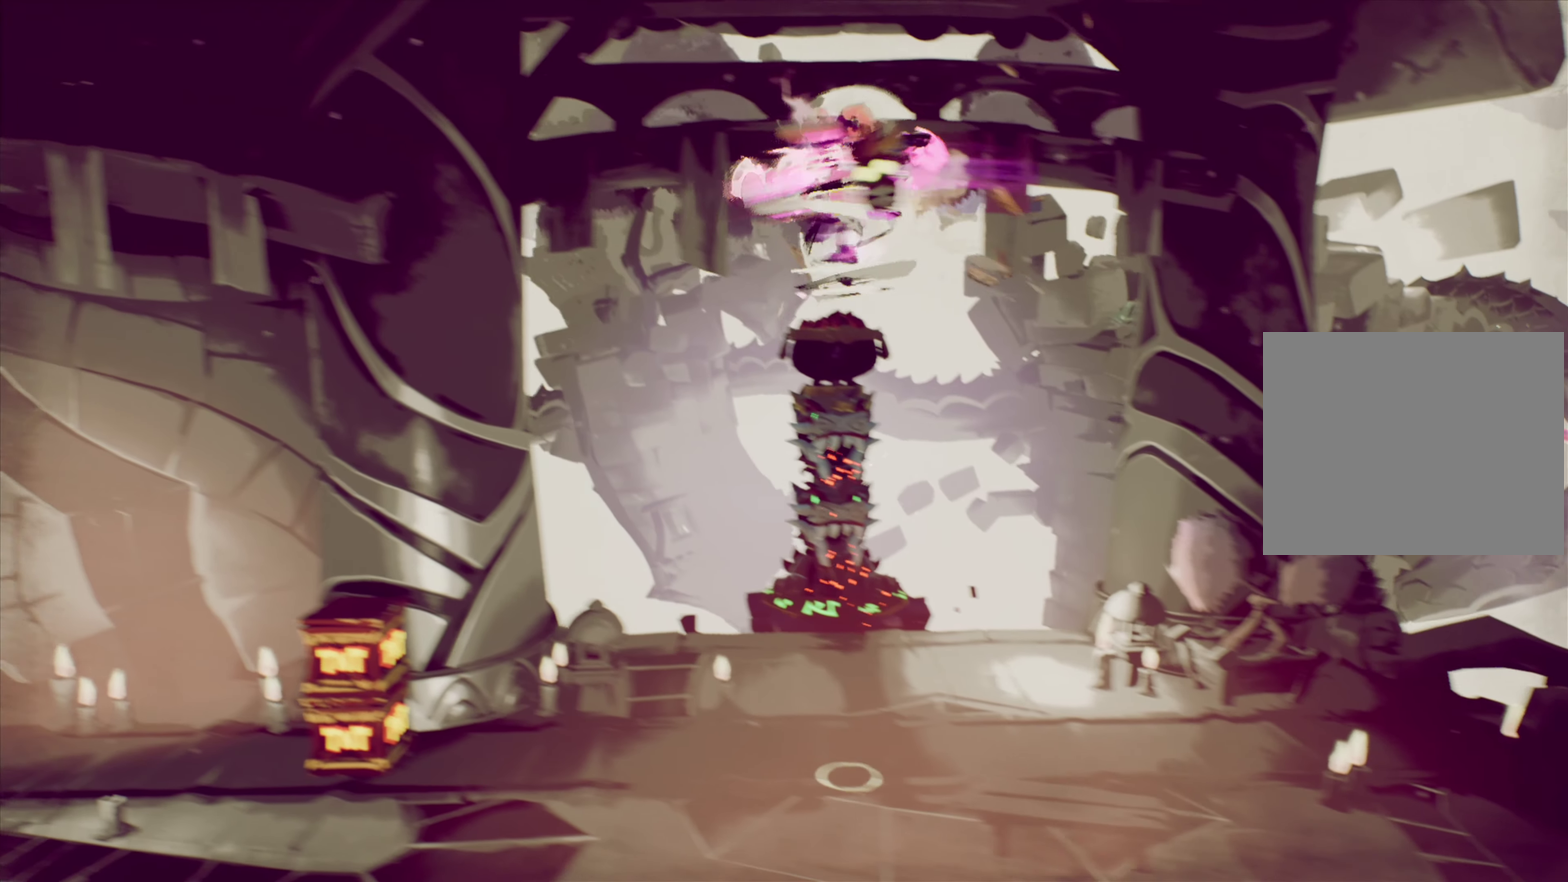
{"dt_ms": 617, "buttons": ["R2", "DPAD_LEFT"], "right_stick": "center", "events": [[517, "R2", "down"]]}
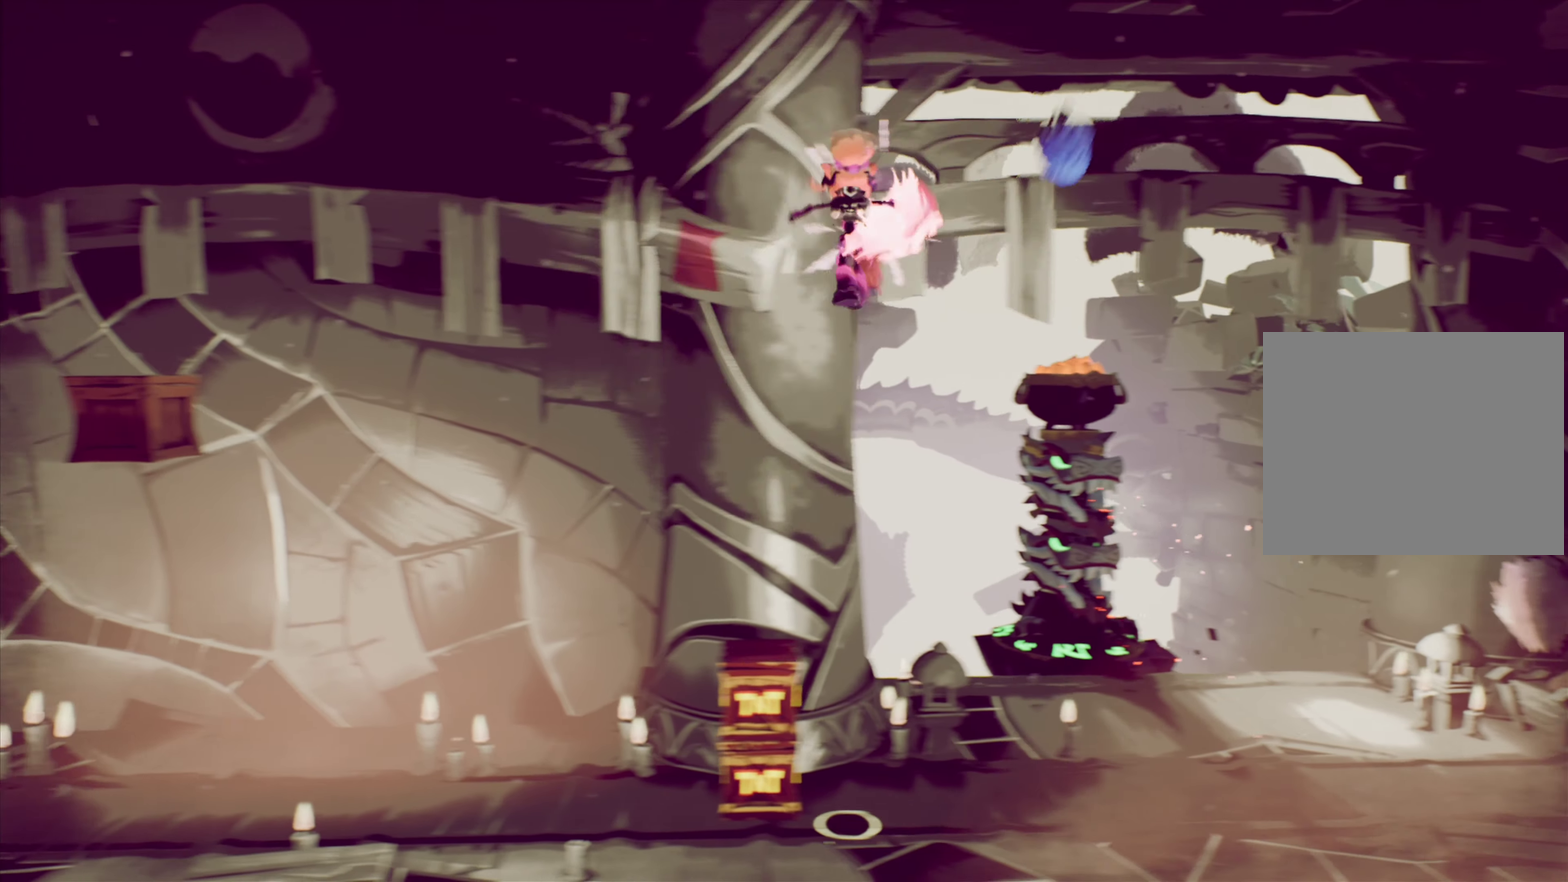
{"dt_ms": 384, "buttons": [], "right_stick": "center", "events": [[33, "DPAD_LEFT", "up"], [83, "R2", "up"]]}
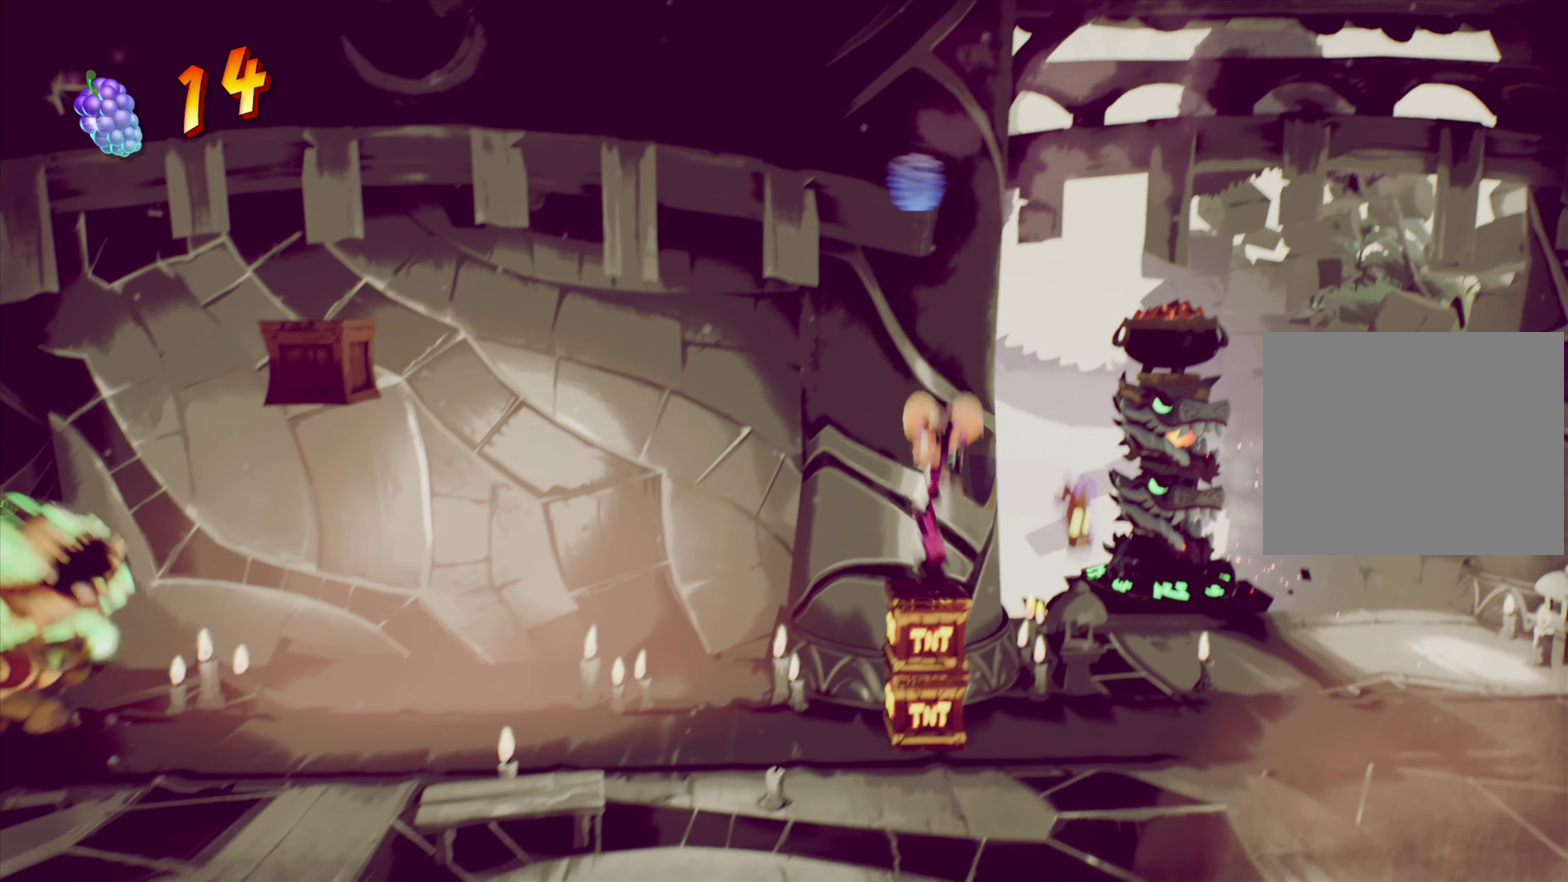
{"dt_ms": 517, "buttons": [], "right_stick": "center", "events": [[133, "DPAD_UP", "down"], [250, "DPAD_UP", "up"]]}
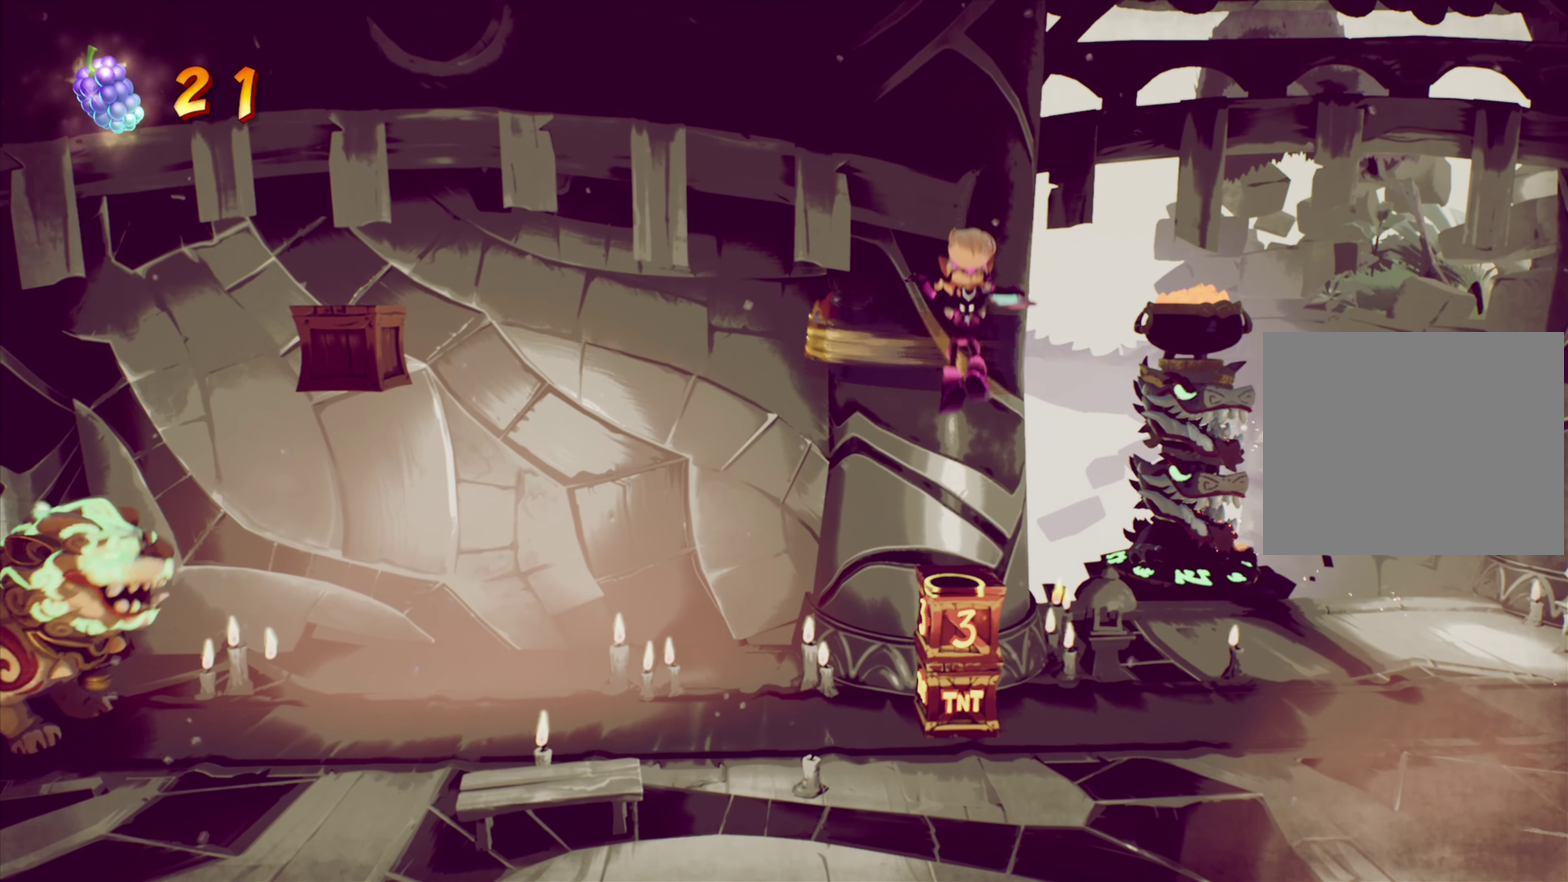
{"dt_ms": 484, "buttons": ["CIRCLE", "DPAD_LEFT"], "right_stick": "center", "events": [[384, "DPAD_LEFT", "down"], [417, "CIRCLE", "down"]]}
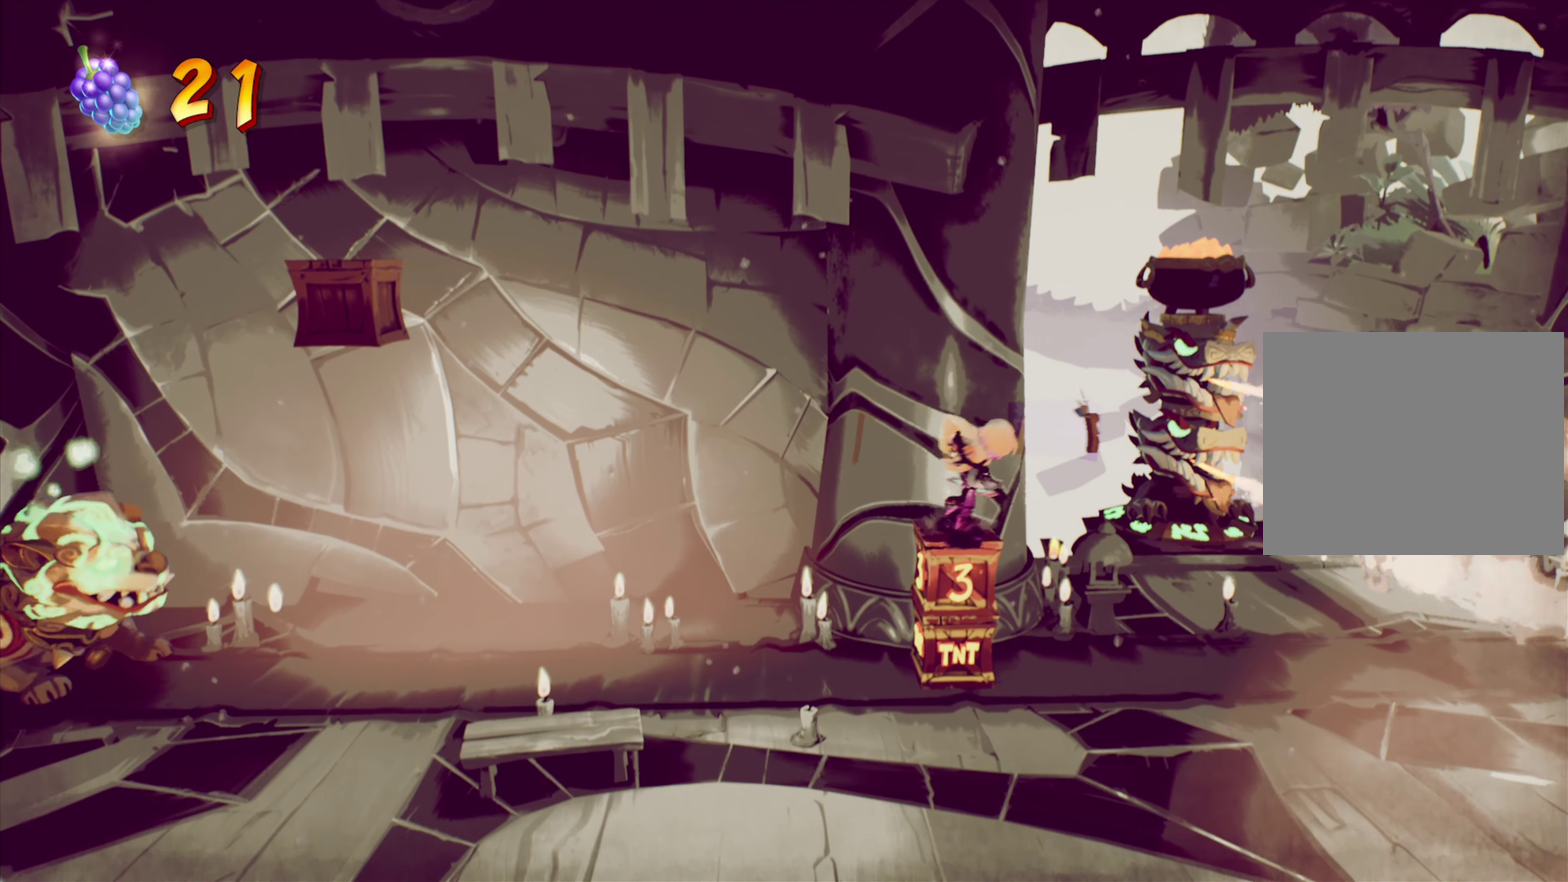
{"dt_ms": 417, "buttons": ["DPAD_LEFT"], "right_stick": "center", "events": [[50, "CIRCLE", "up"], [166, "CROSS", "down"], [317, "CROSS", "up"]]}
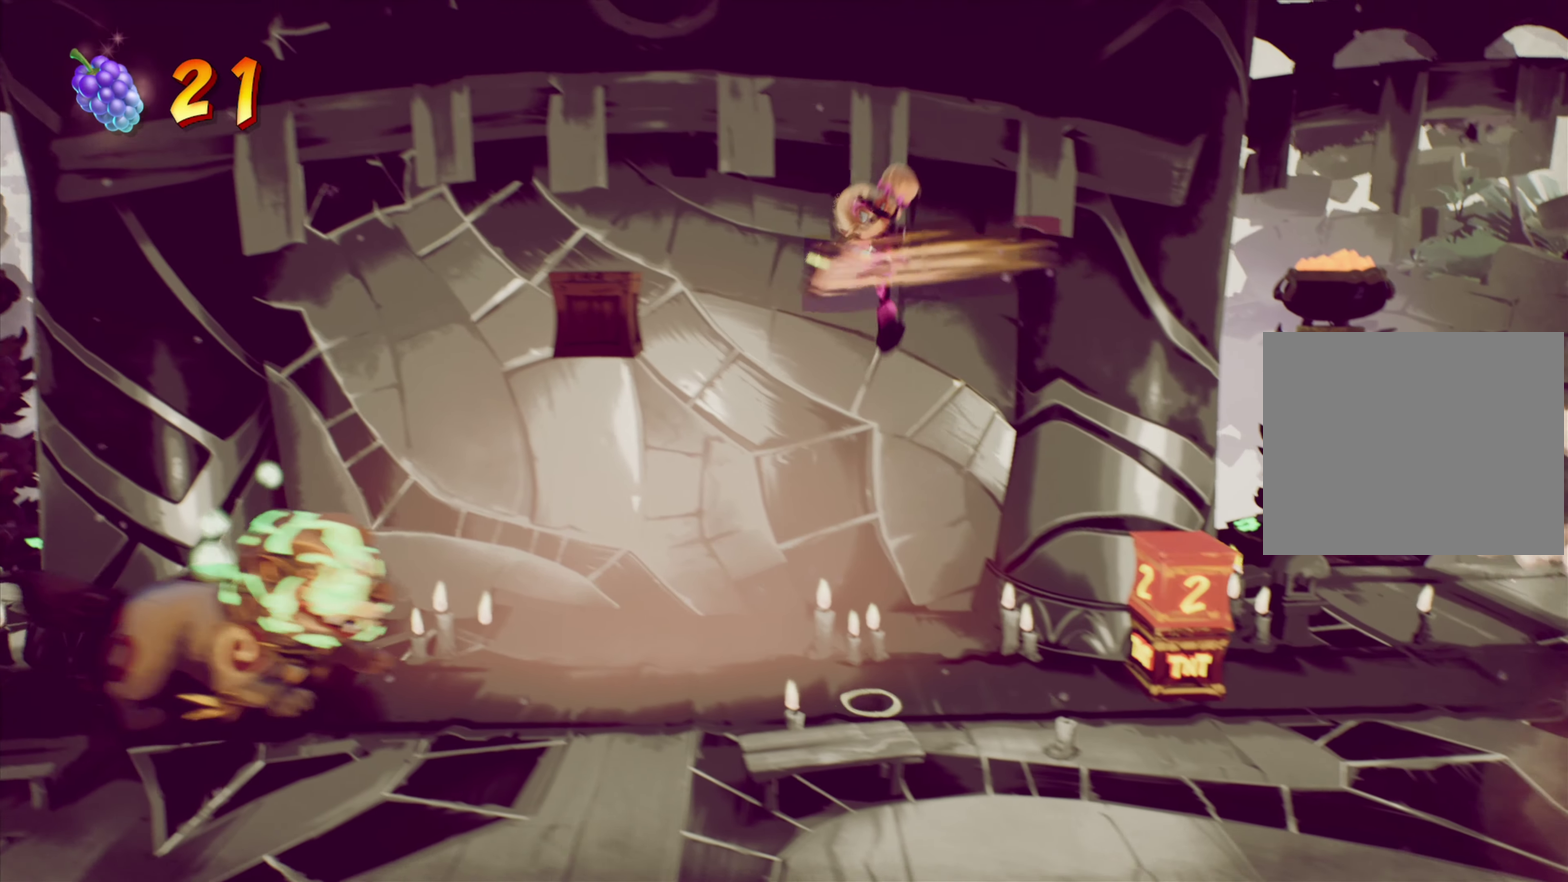
{"dt_ms": 584, "buttons": ["CROSS", "DPAD_LEFT"], "right_stick": "center", "events": [[200, "CROSS", "down"]]}
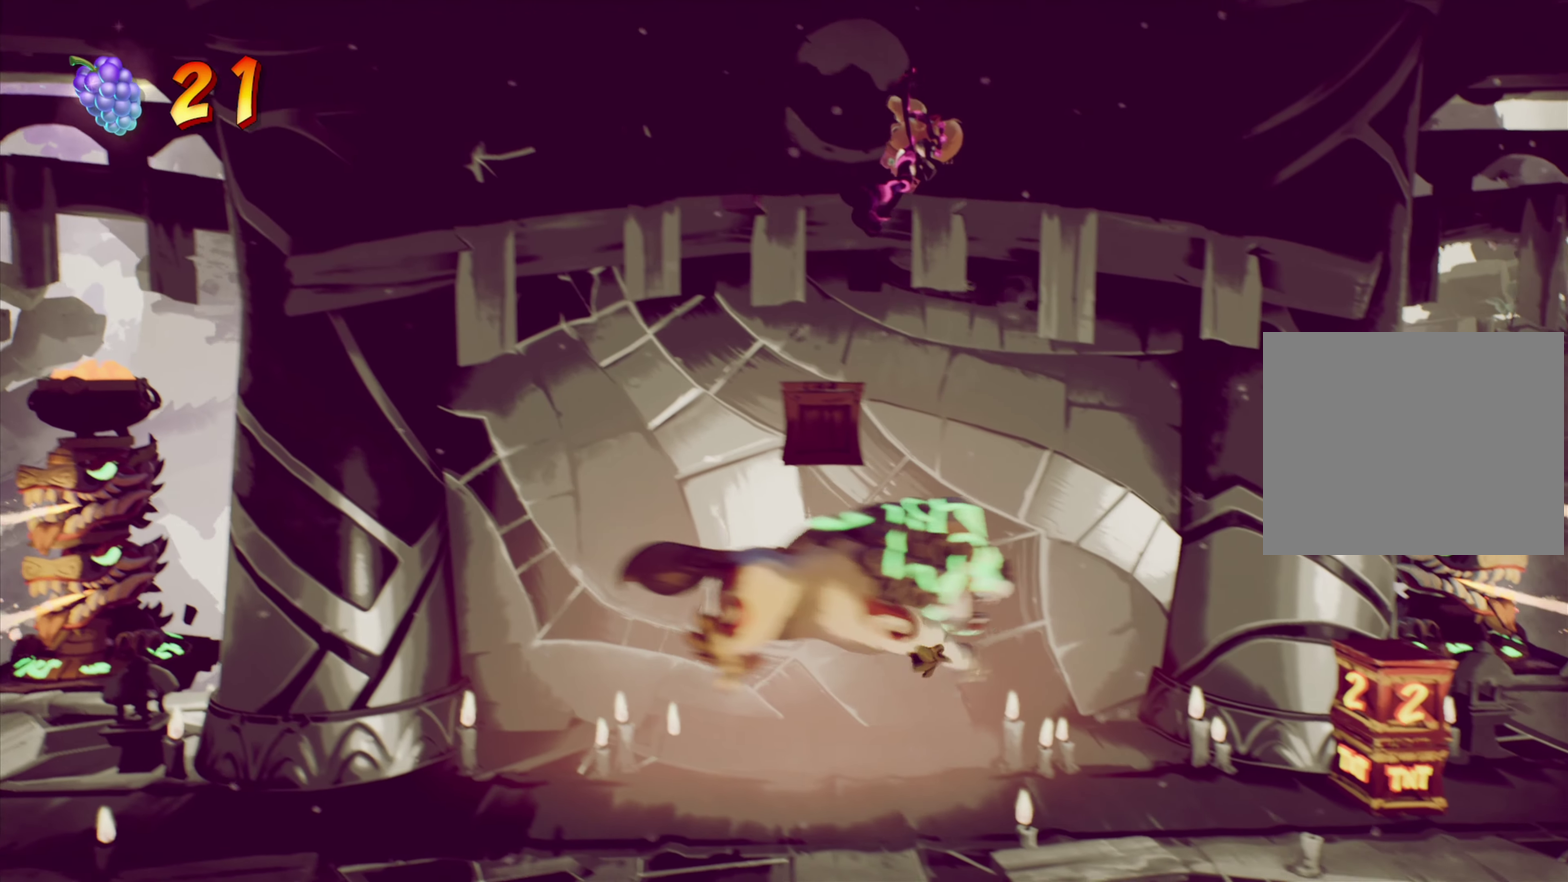
{"dt_ms": 317, "buttons": ["CROSS", "DPAD_LEFT"], "right_stick": "center", "events": [[16, "DPAD_LEFT", "up"], [267, "DPAD_LEFT", "down"]]}
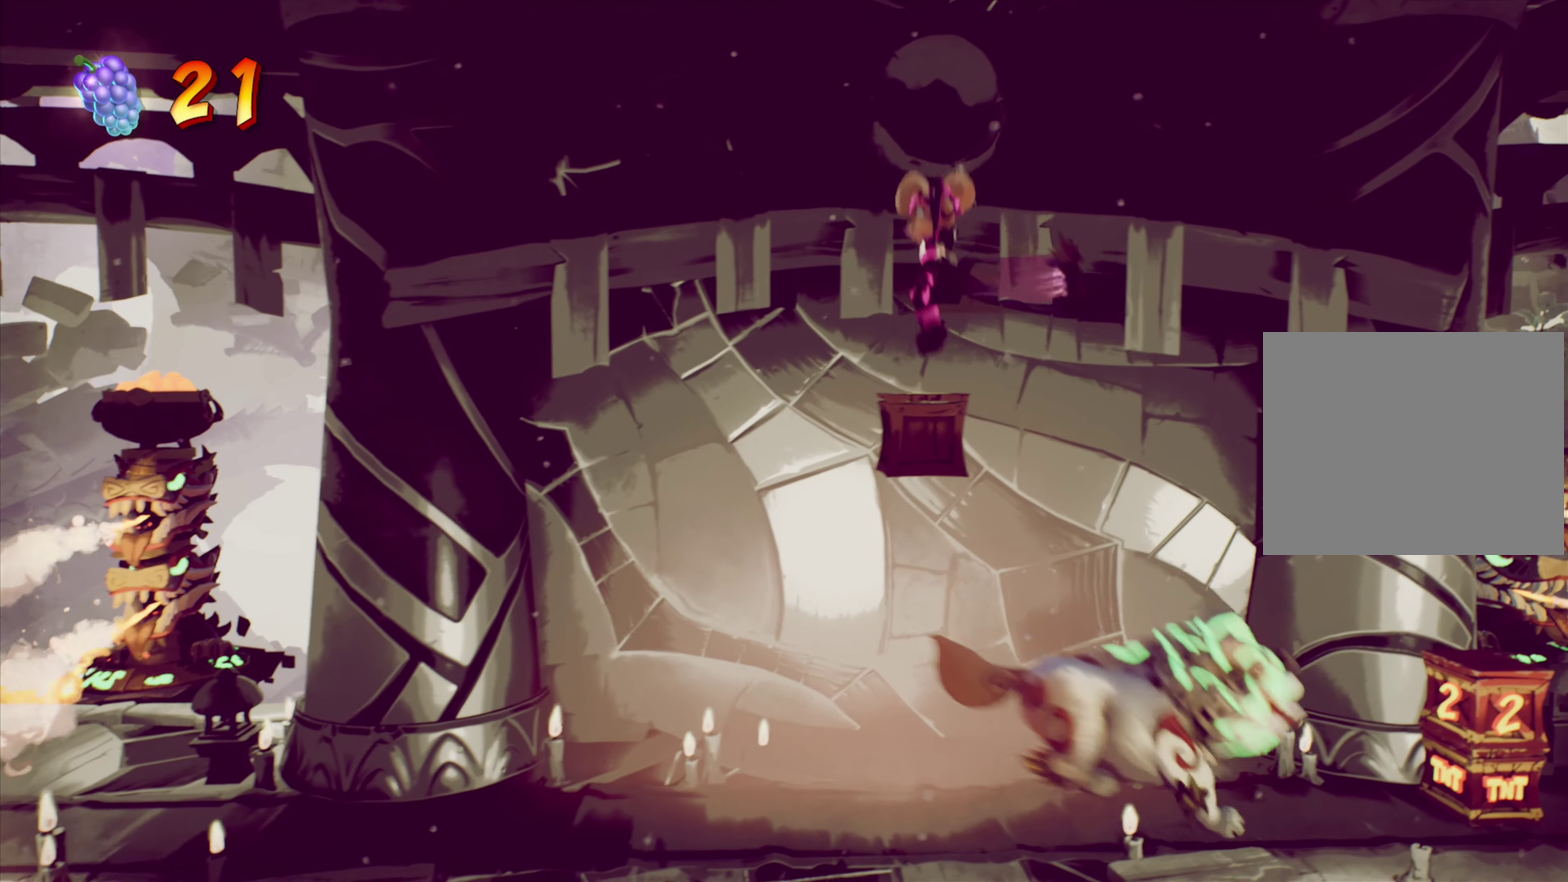
{"dt_ms": 684, "buttons": ["DPAD_LEFT"], "right_stick": "center", "events": [[350, "CROSS", "up"]]}
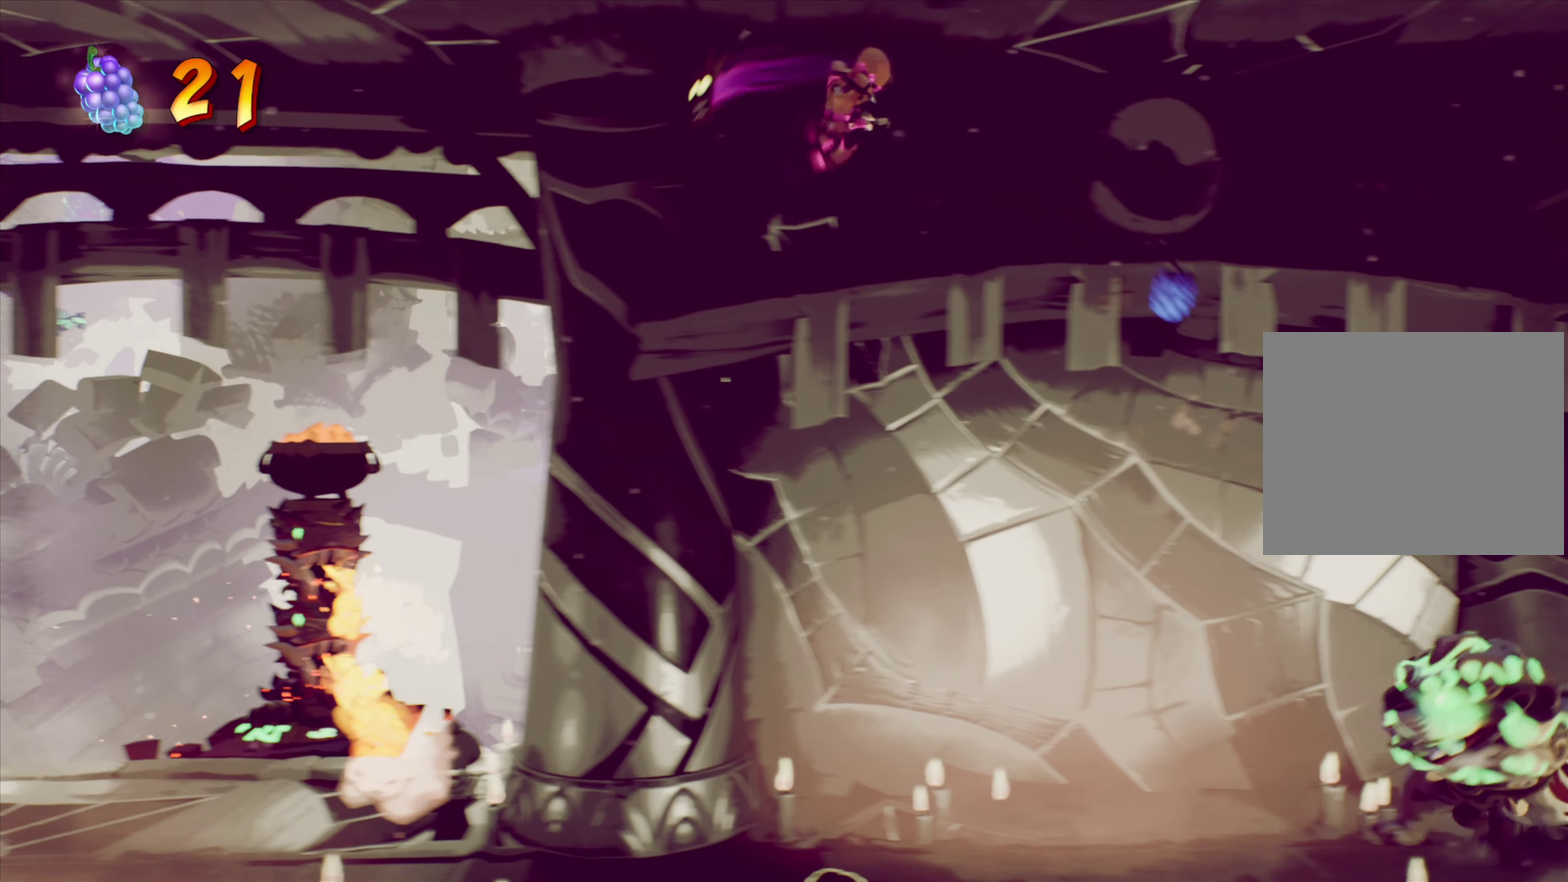
{"dt_ms": 317, "buttons": ["DPAD_LEFT"], "right_stick": "center", "events": []}
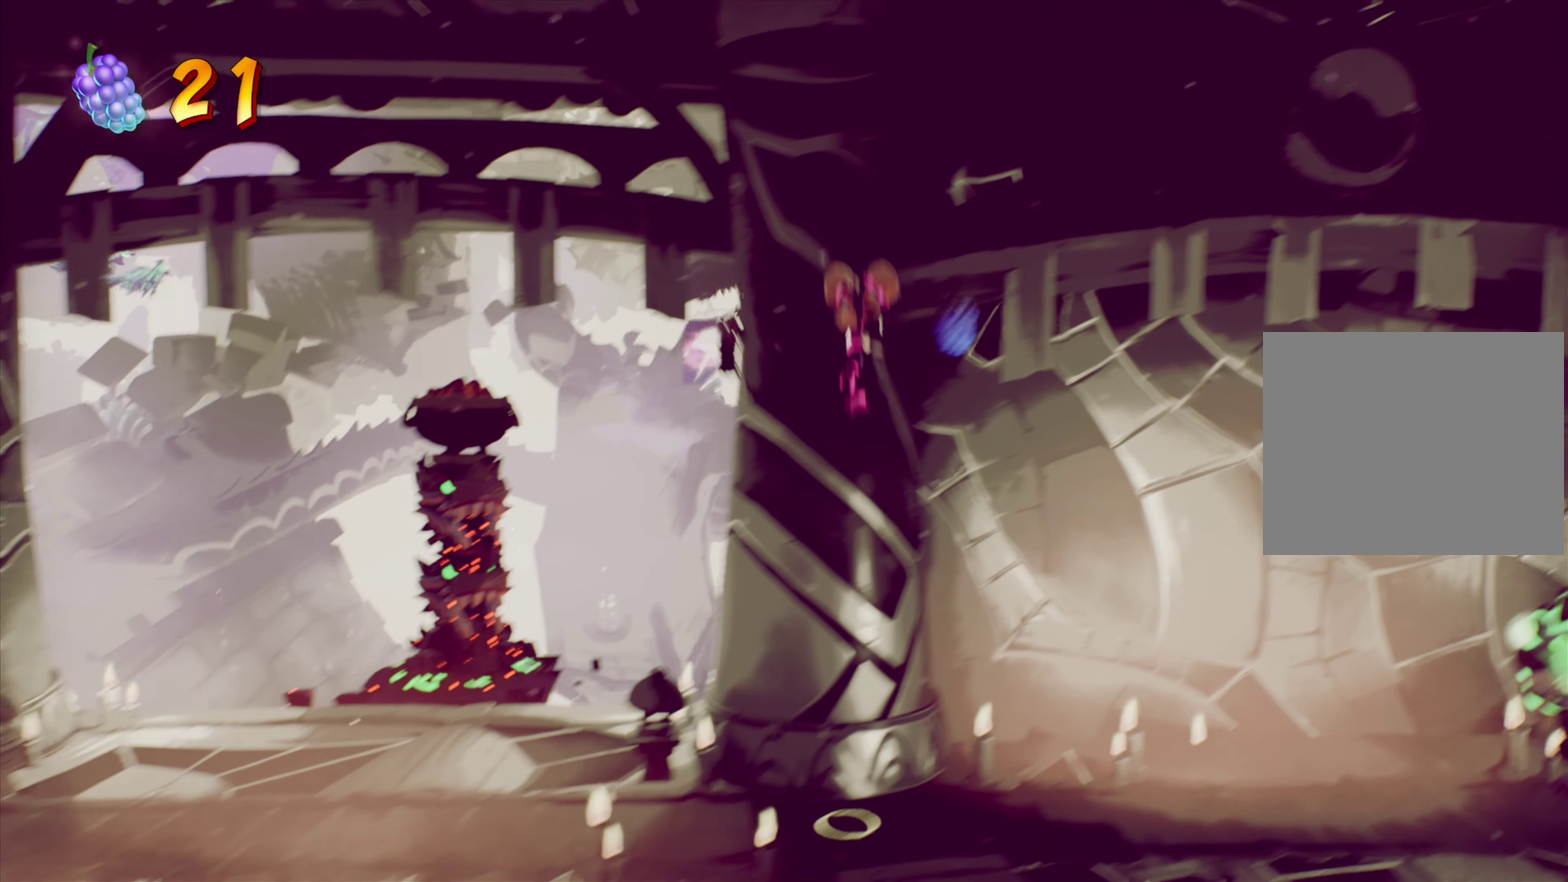
{"dt_ms": 901, "buttons": ["DPAD_LEFT"], "right_stick": "center", "events": []}
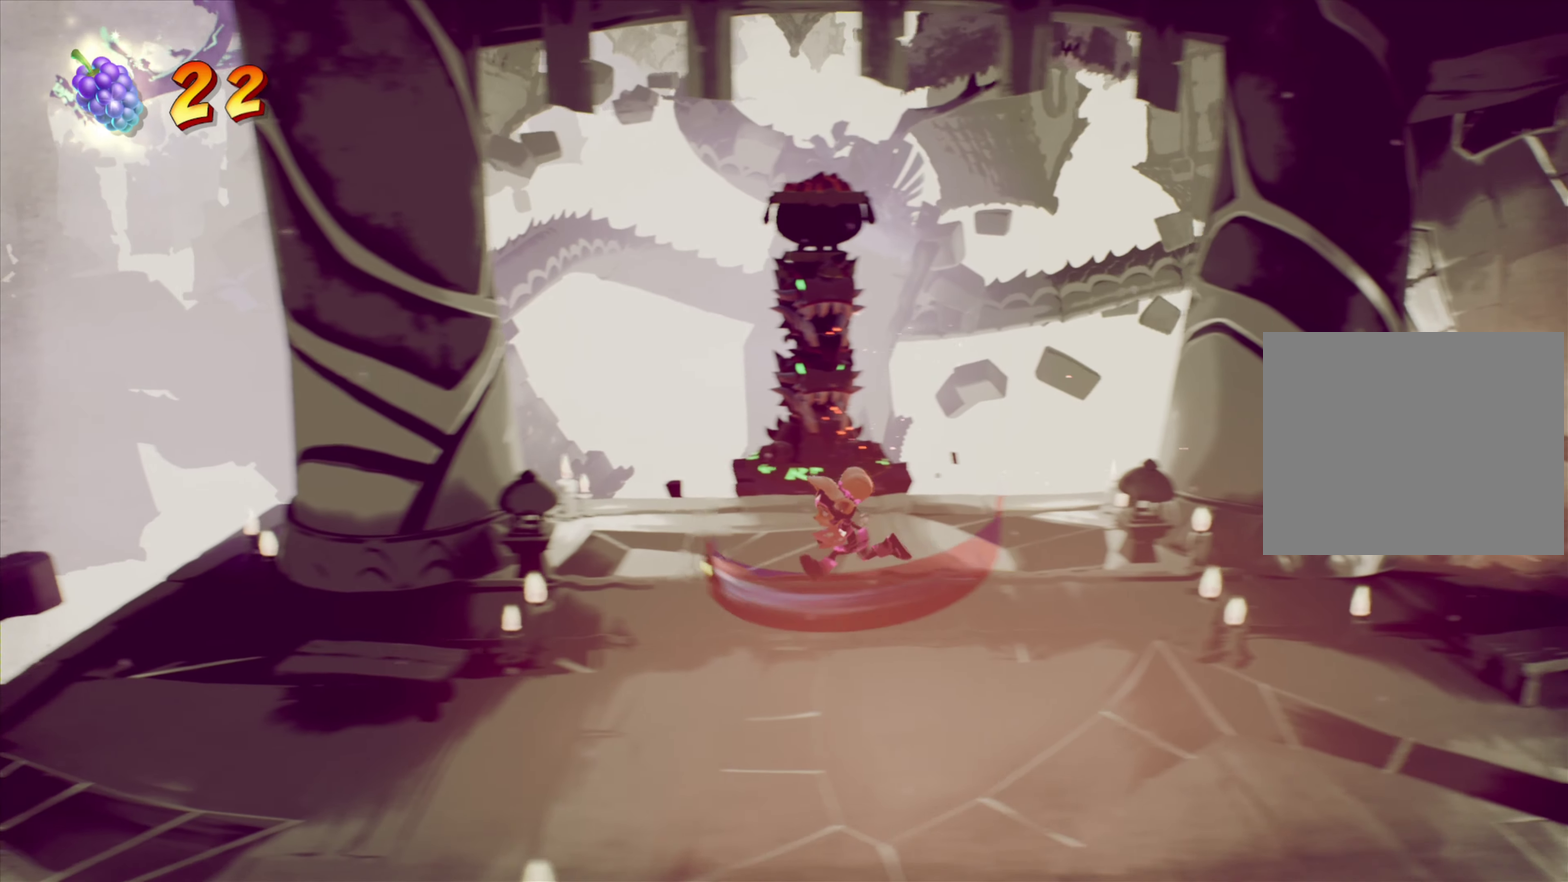
{"dt_ms": 283, "buttons": ["DPAD_LEFT"], "right_stick": "center", "events": []}
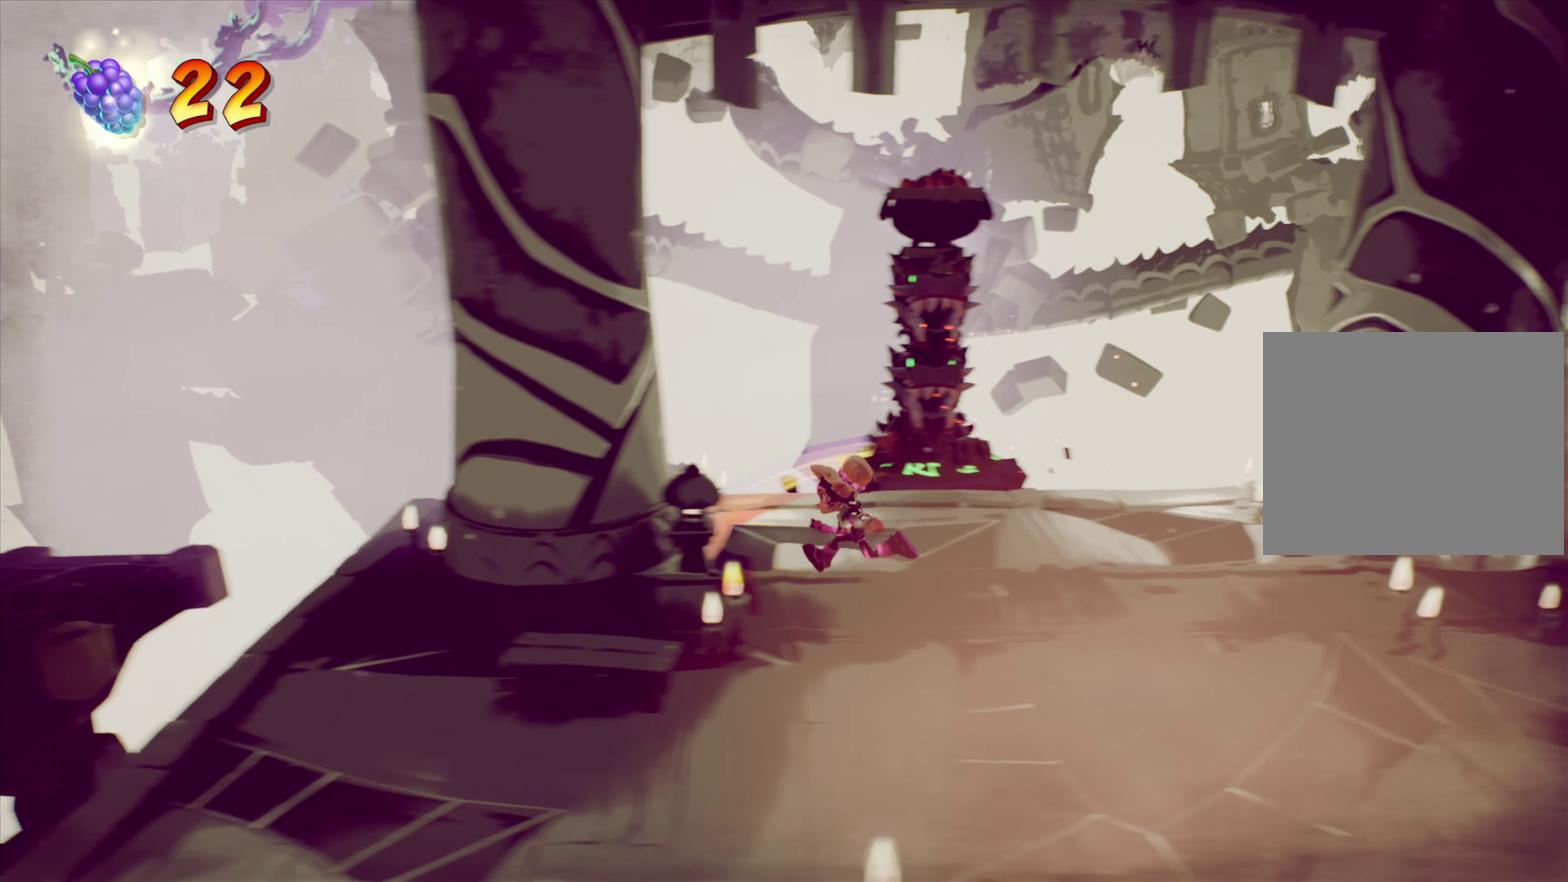
{"dt_ms": 618, "buttons": ["DPAD_LEFT"], "right_stick": "center", "events": []}
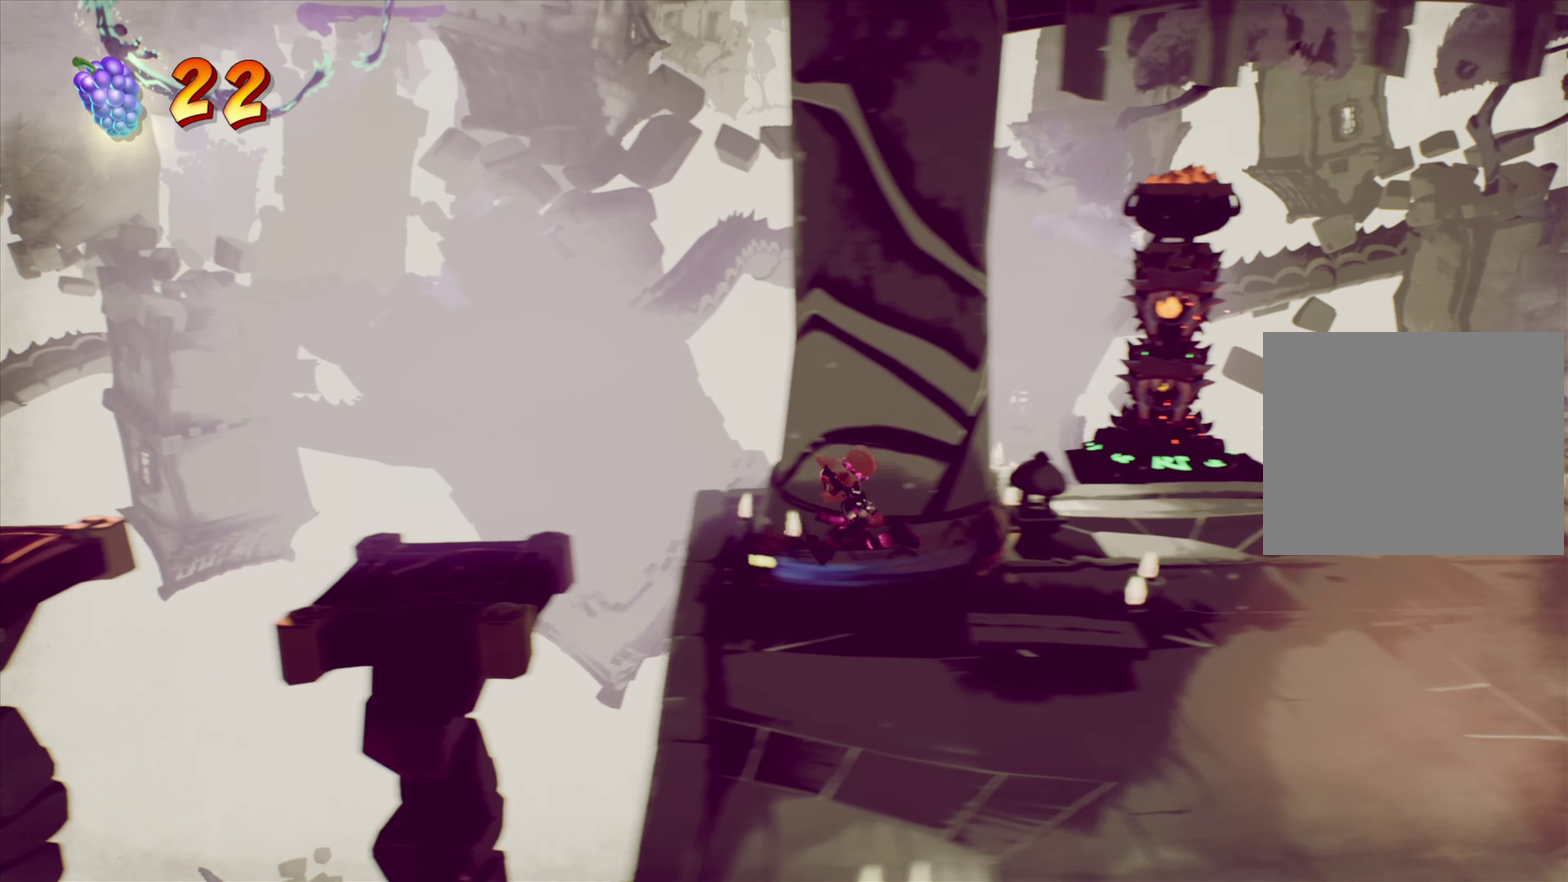
{"dt_ms": 383, "buttons": ["DPAD_LEFT"], "right_stick": "center", "events": [[33, "CROSS", "down"], [217, "CROSS", "up"]]}
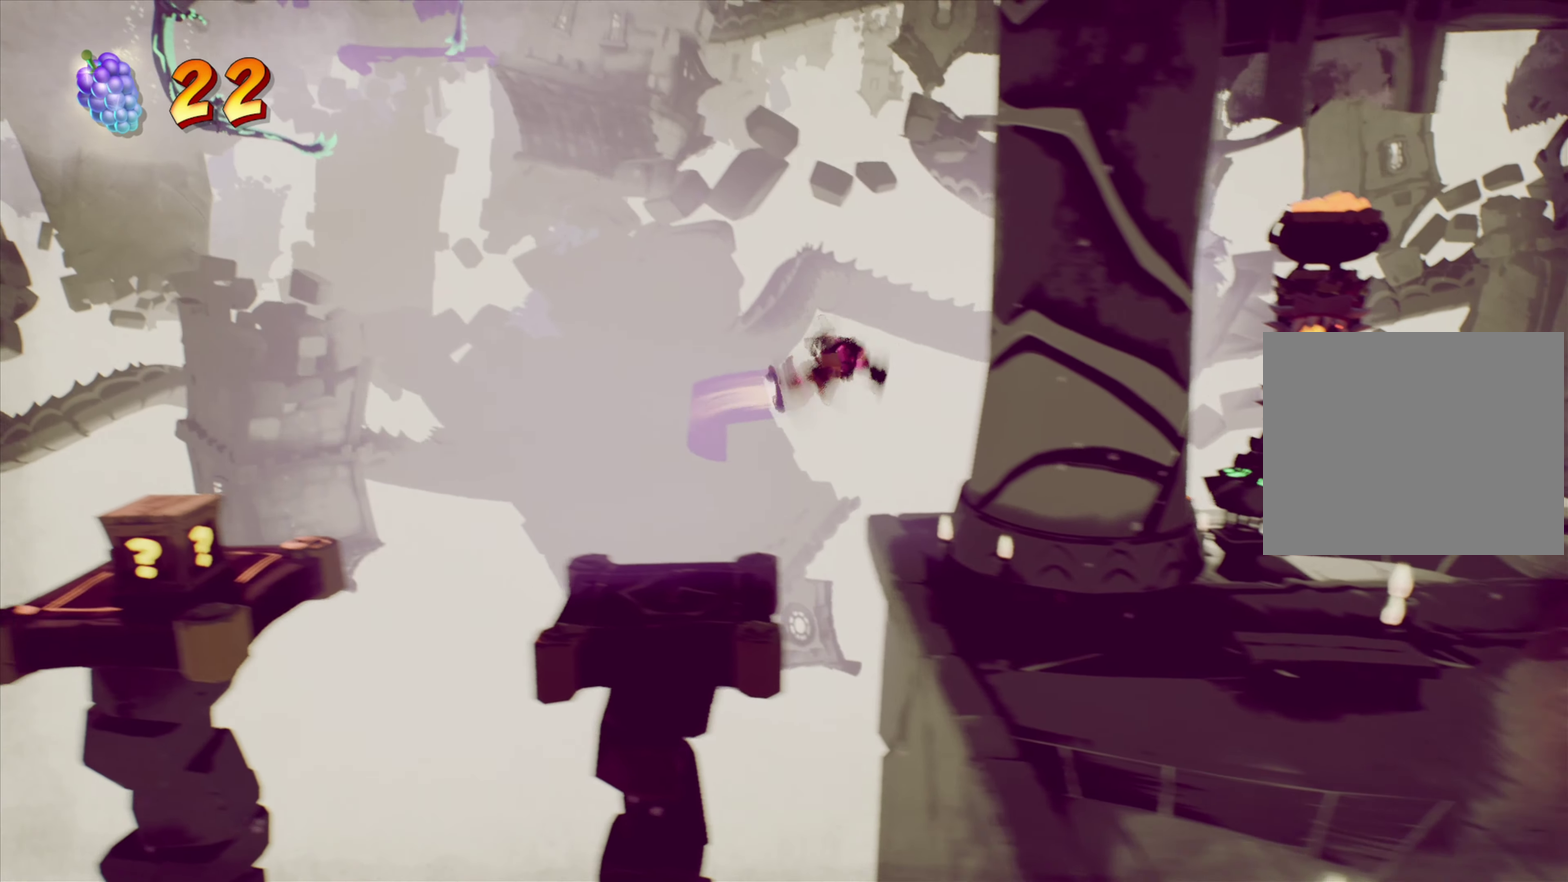
{"dt_ms": 518, "buttons": ["DPAD_LEFT"], "right_stick": "center", "events": [[151, "DPAD_LEFT", "up"], [284, "DPAD_DOWN", "down"], [384, "DPAD_DOWN", "up"], [501, "DPAD_LEFT", "down"]]}
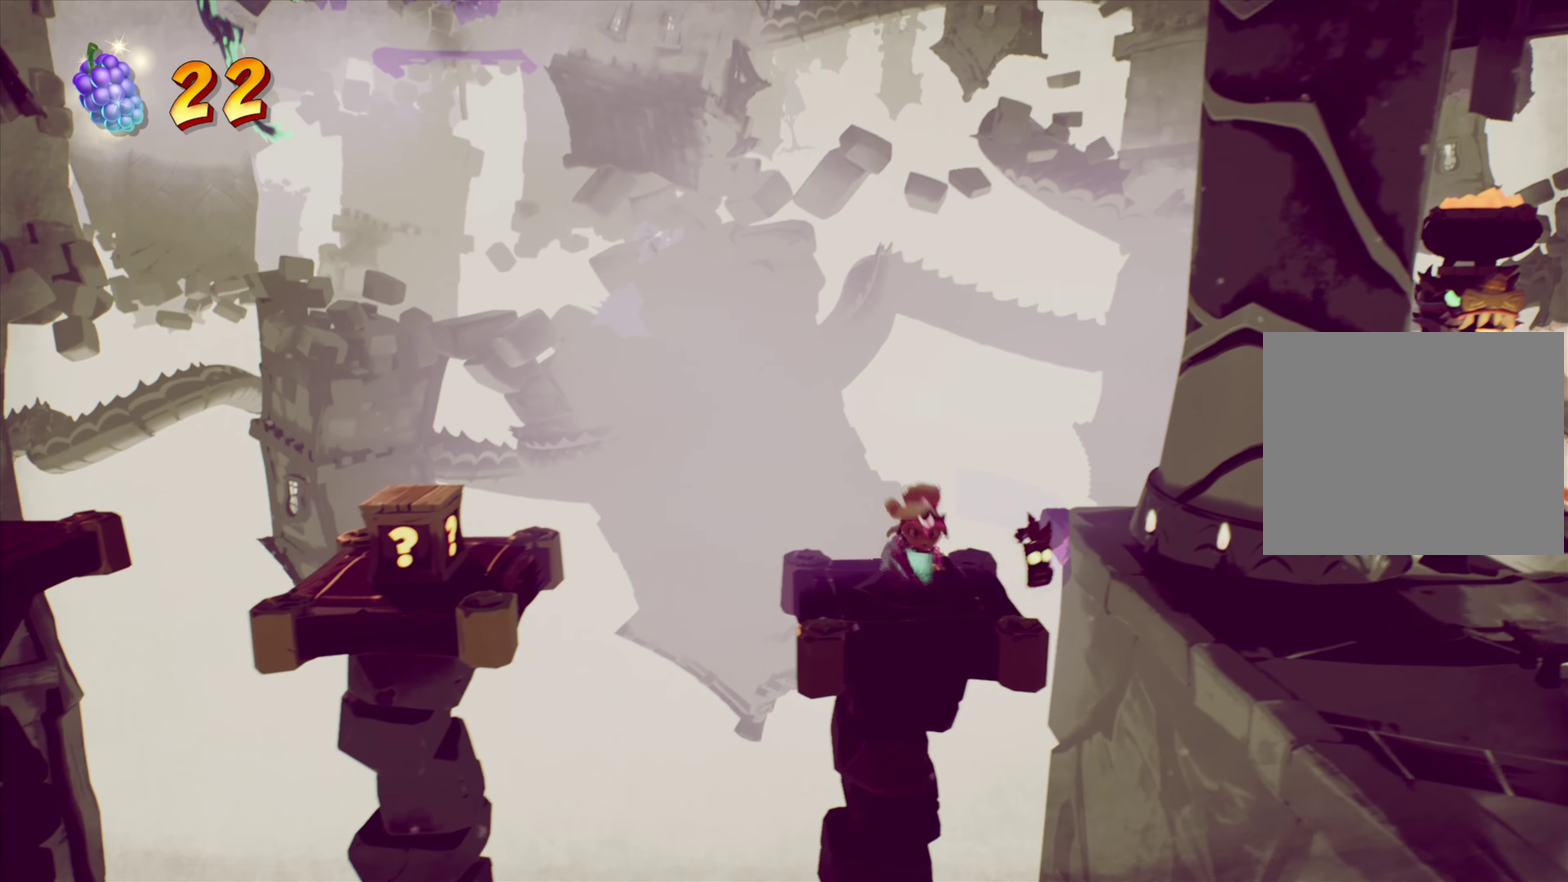
{"dt_ms": 467, "buttons": ["DPAD_LEFT"], "right_stick": "center", "events": [[233, "CROSS", "down"], [417, "CROSS", "up"]]}
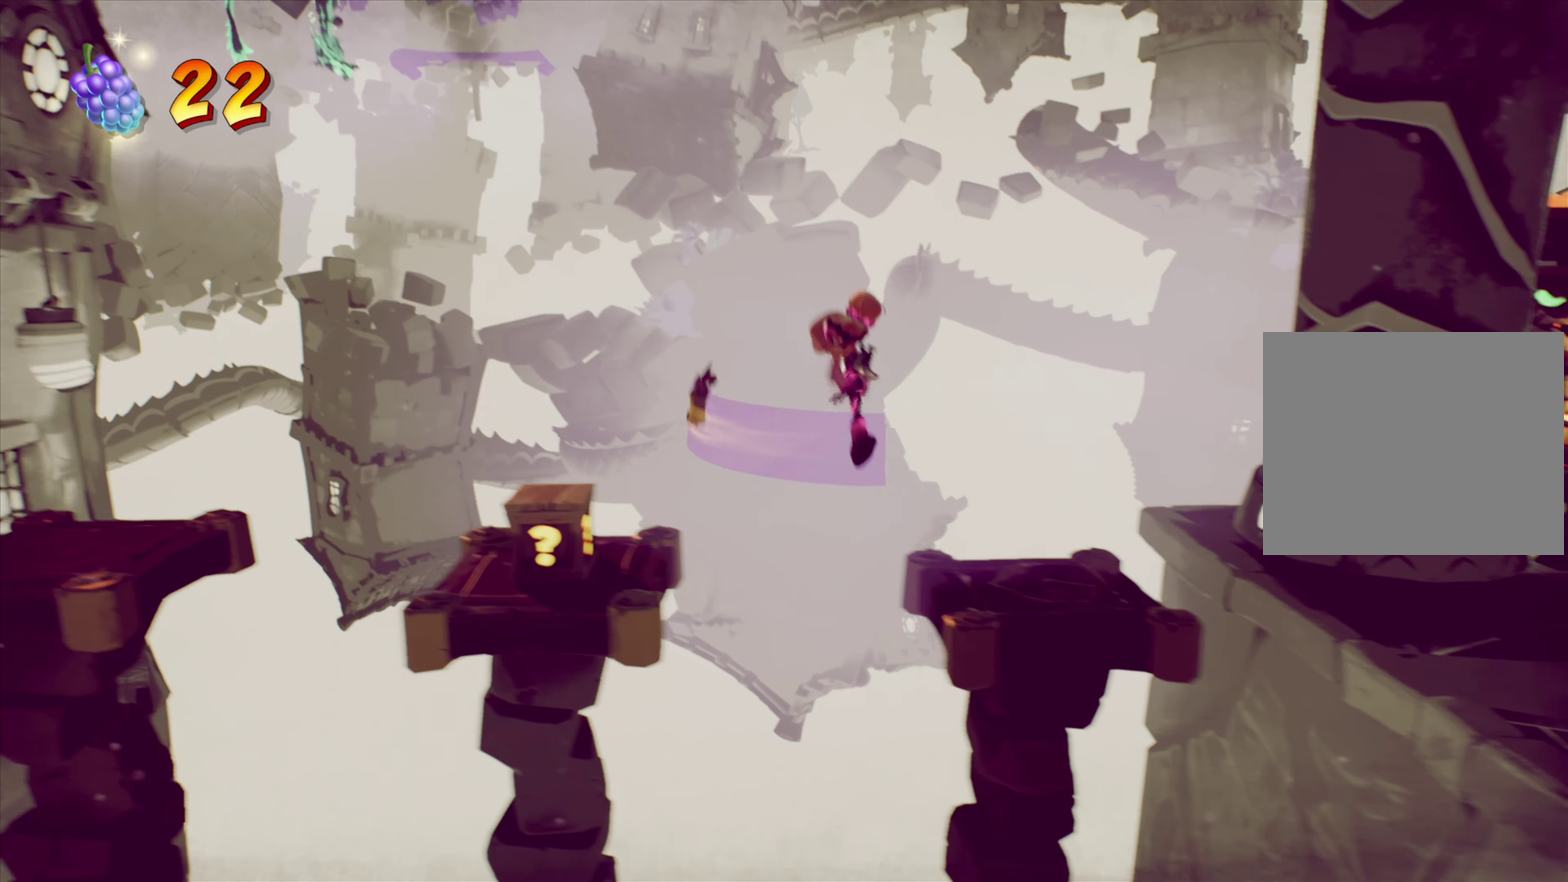
{"dt_ms": 434, "buttons": [], "right_stick": "center", "events": [[267, "DPAD_LEFT", "up"], [267, "SQUARE", "down"], [434, "SQUARE", "up"]]}
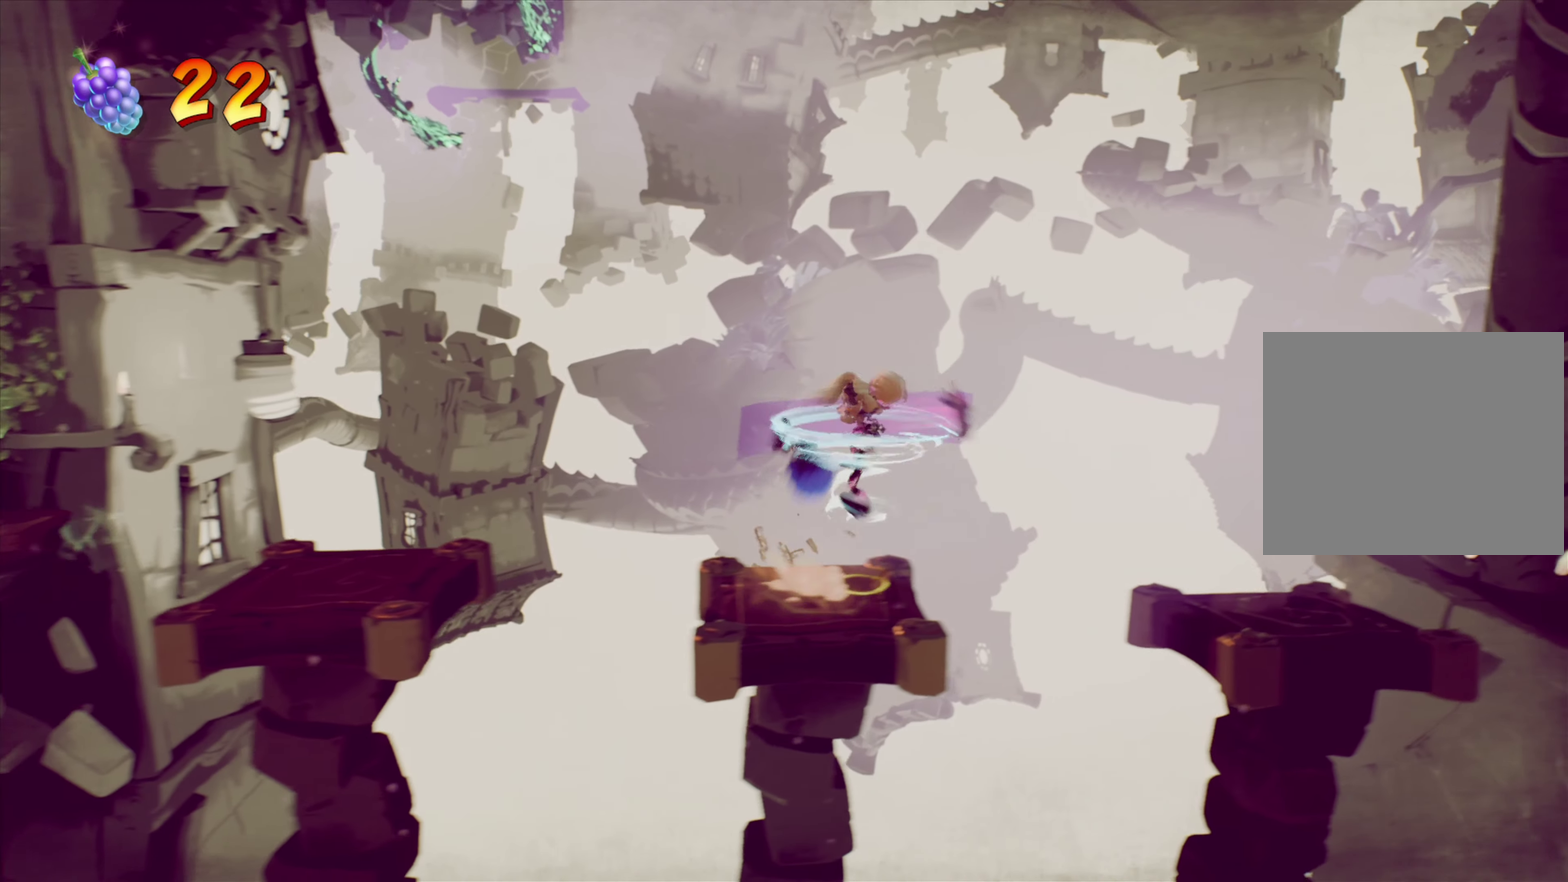
{"dt_ms": 567, "buttons": ["CROSS", "DPAD_LEFT"], "right_stick": "center", "events": [[100, "DPAD_DOWN", "down"], [183, "DPAD_DOWN", "up"], [266, "DPAD_LEFT", "down"], [483, "CROSS", "down"]]}
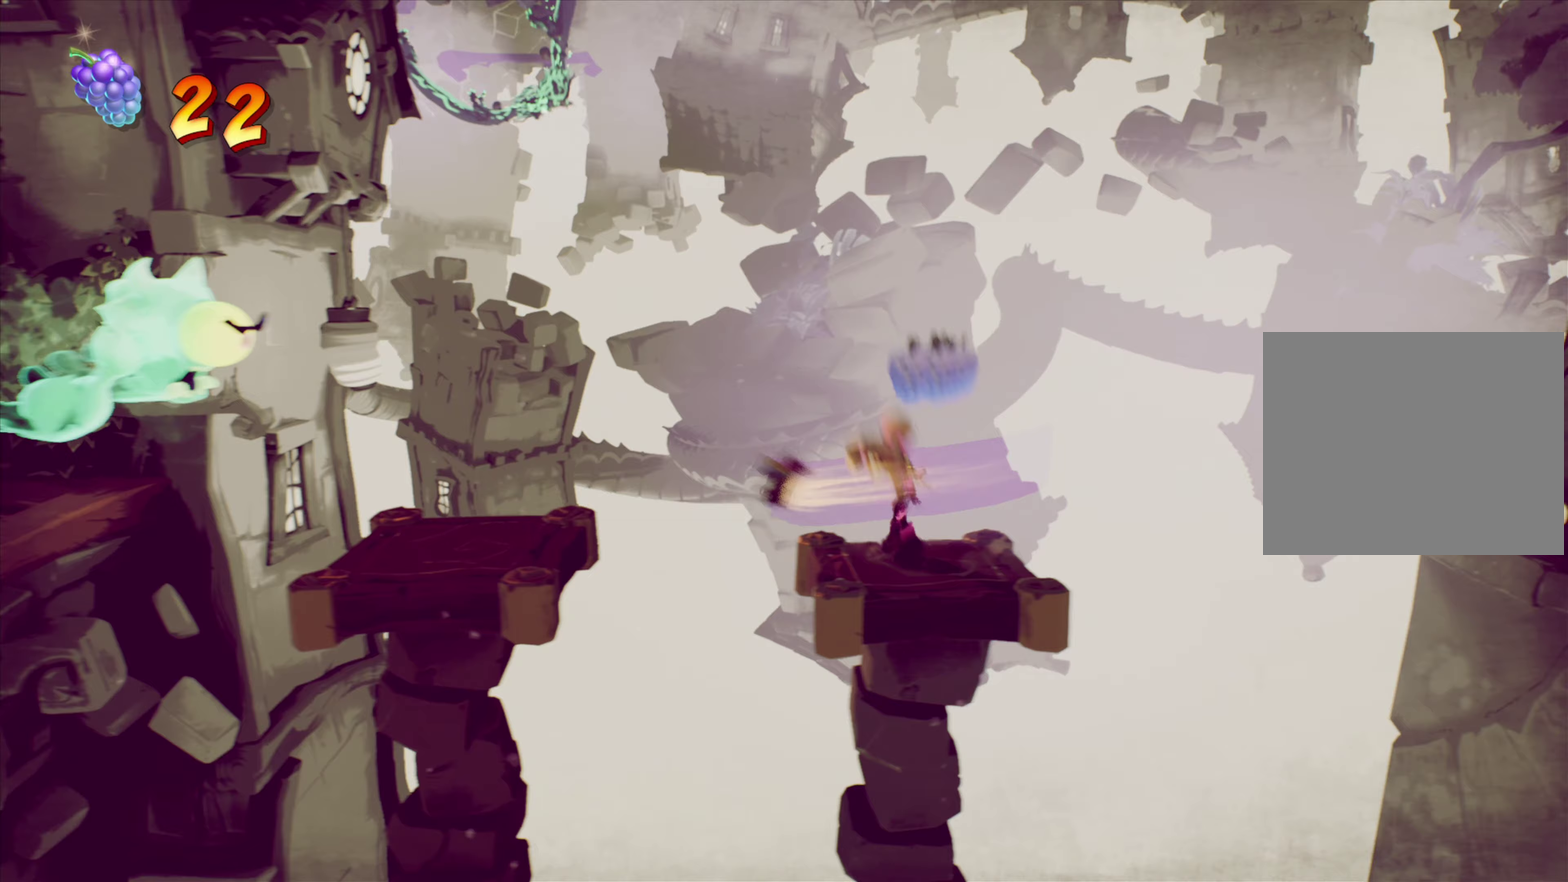
{"dt_ms": 334, "buttons": ["DPAD_LEFT"], "right_stick": "center", "events": [[284, "CROSS", "up"]]}
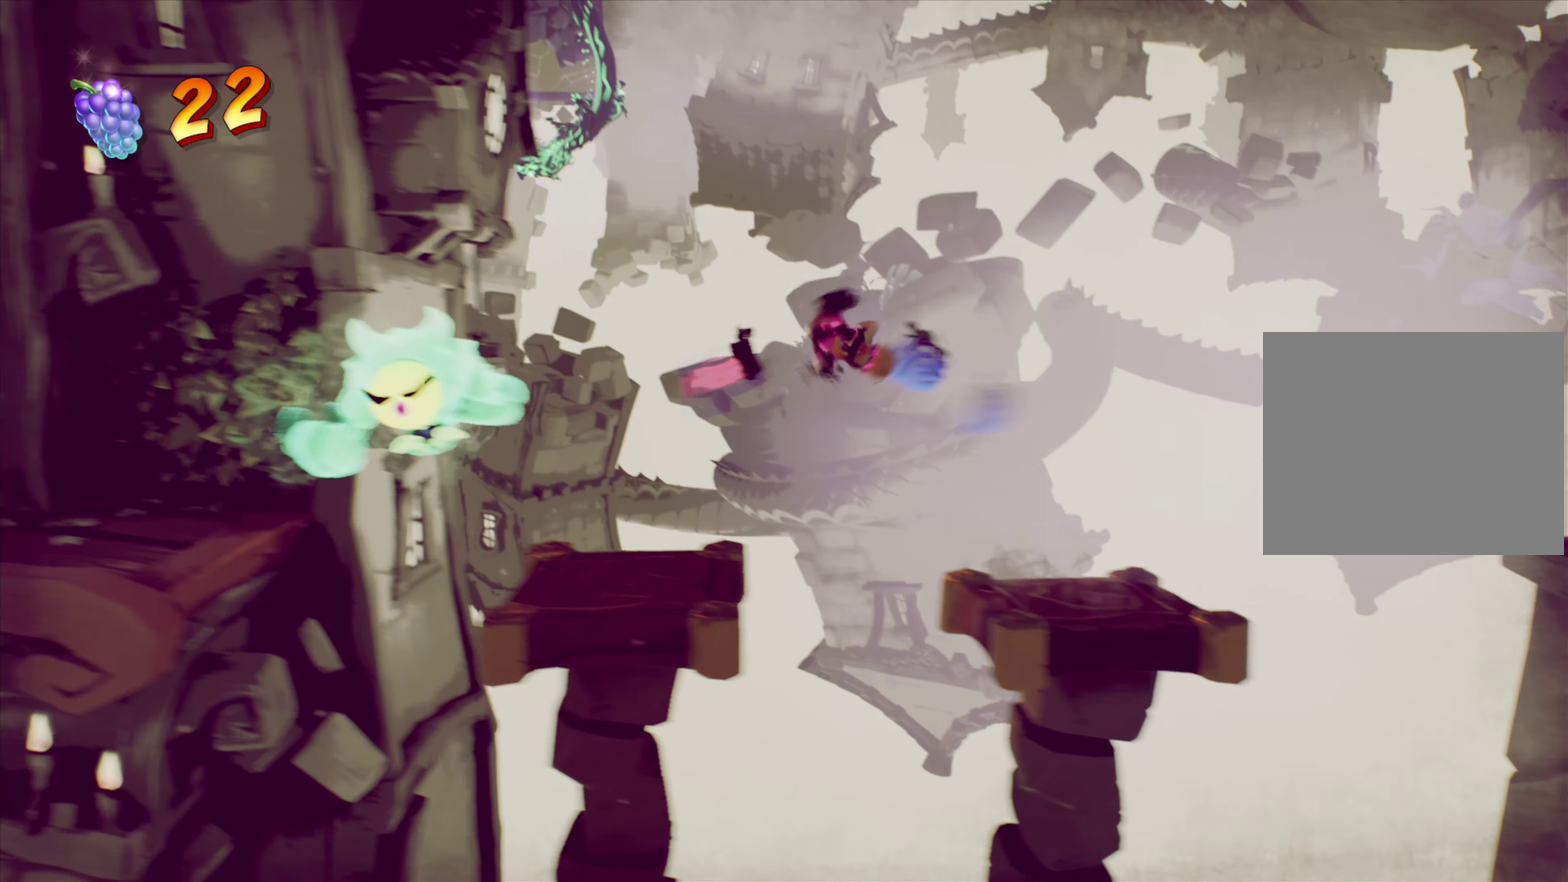
{"dt_ms": 667, "buttons": [], "right_stick": "center", "events": [[116, "DPAD_LEFT", "up"], [283, "DPAD_LEFT", "down"], [350, "DPAD_LEFT", "up"]]}
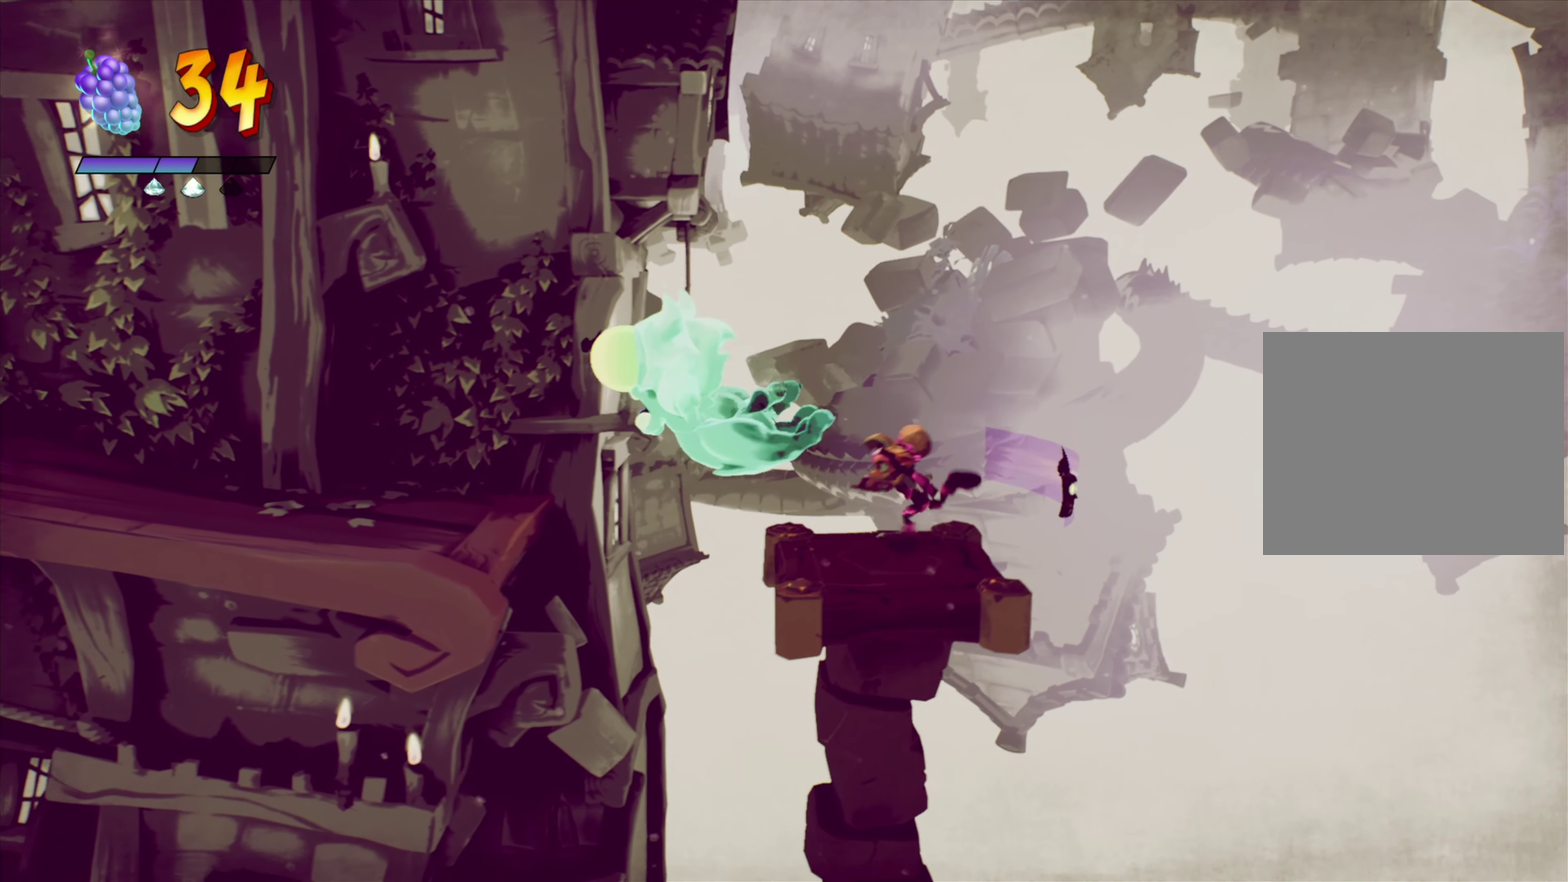
{"dt_ms": 334, "buttons": ["CROSS", "SQUARE", "DPAD_LEFT"], "right_stick": "center", "events": [[50, "DPAD_LEFT", "down"], [133, "CROSS", "down"], [167, "SQUARE", "down"]]}